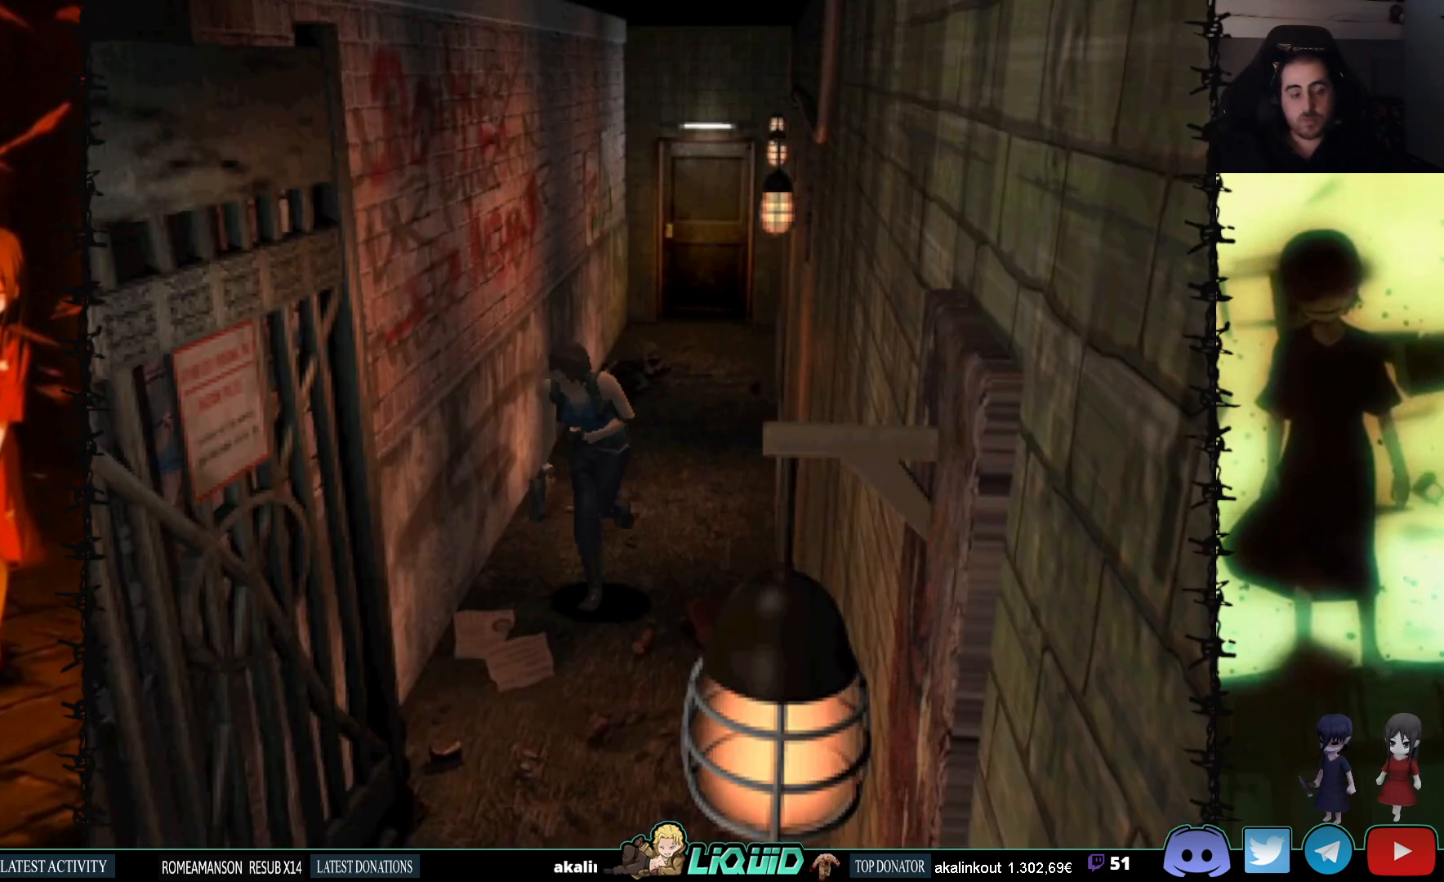
Gameplay with a controller (PlayStation layout); each line is a JSON object with the inputs held at the frame after it. "events" lists button and stick changes between this image and that frame as [ms after this image, input, new state], when the widget could be followed in between. Not read: left_stick right_stick.
{"buttons": ["SQUARE", "DPAD_UP"], "events": [[33, "DPAD_LEFT", "up"]]}
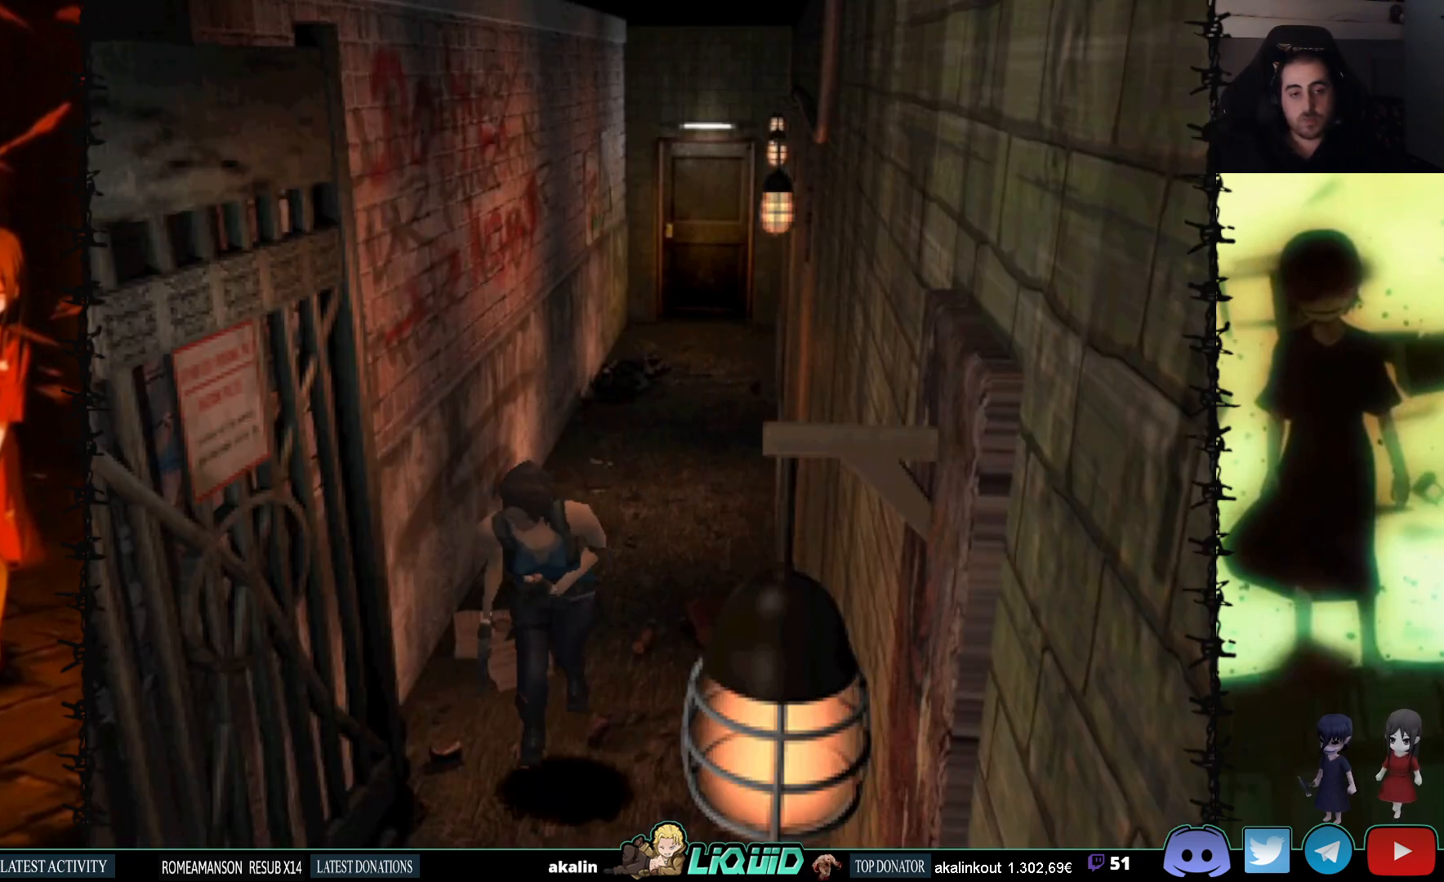
{"buttons": [], "events": [[217, "DPAD_RIGHT", "down"], [367, "DPAD_UP", "up"], [417, "DPAD_RIGHT", "up"], [417, "SQUARE", "up"]]}
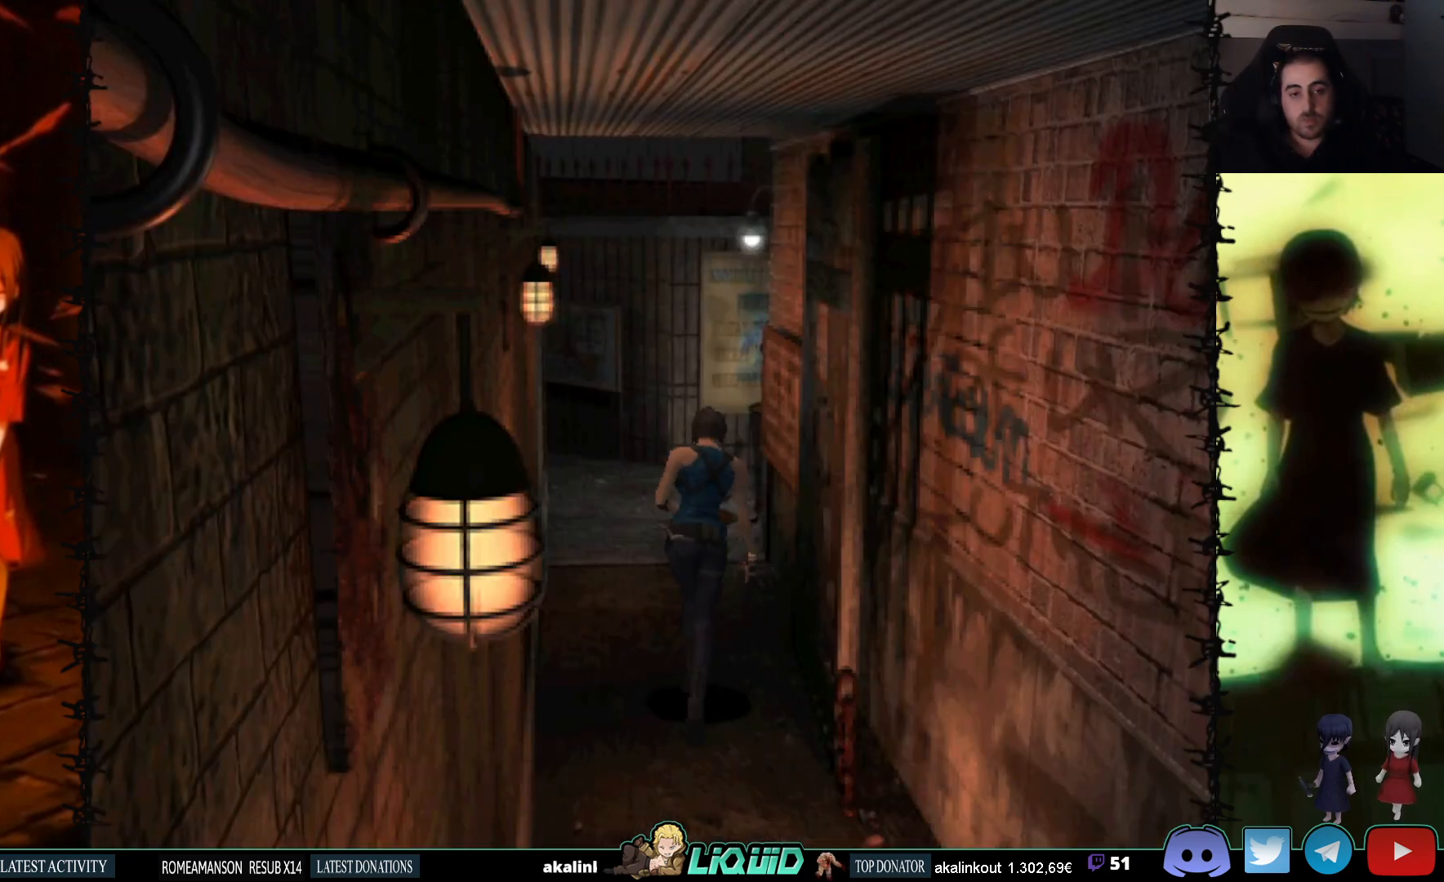
{"buttons": ["SQUARE", "DPAD_UP"], "events": [[233, "DPAD_UP", "down"], [250, "SQUARE", "down"]]}
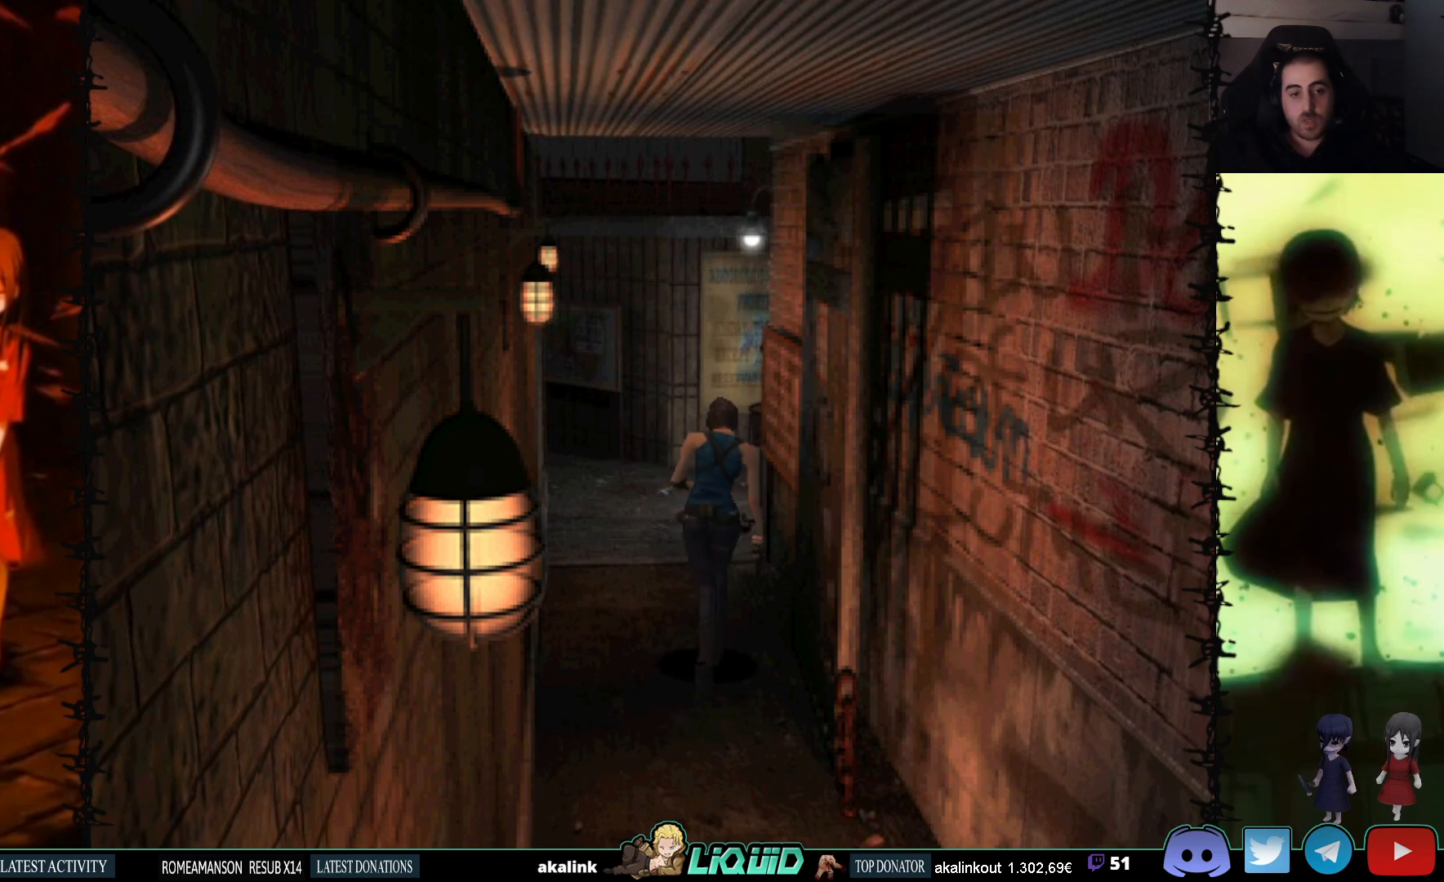
{"buttons": ["SQUARE", "DPAD_UP"], "events": [[150, "DPAD_LEFT", "down"], [200, "DPAD_LEFT", "up"]]}
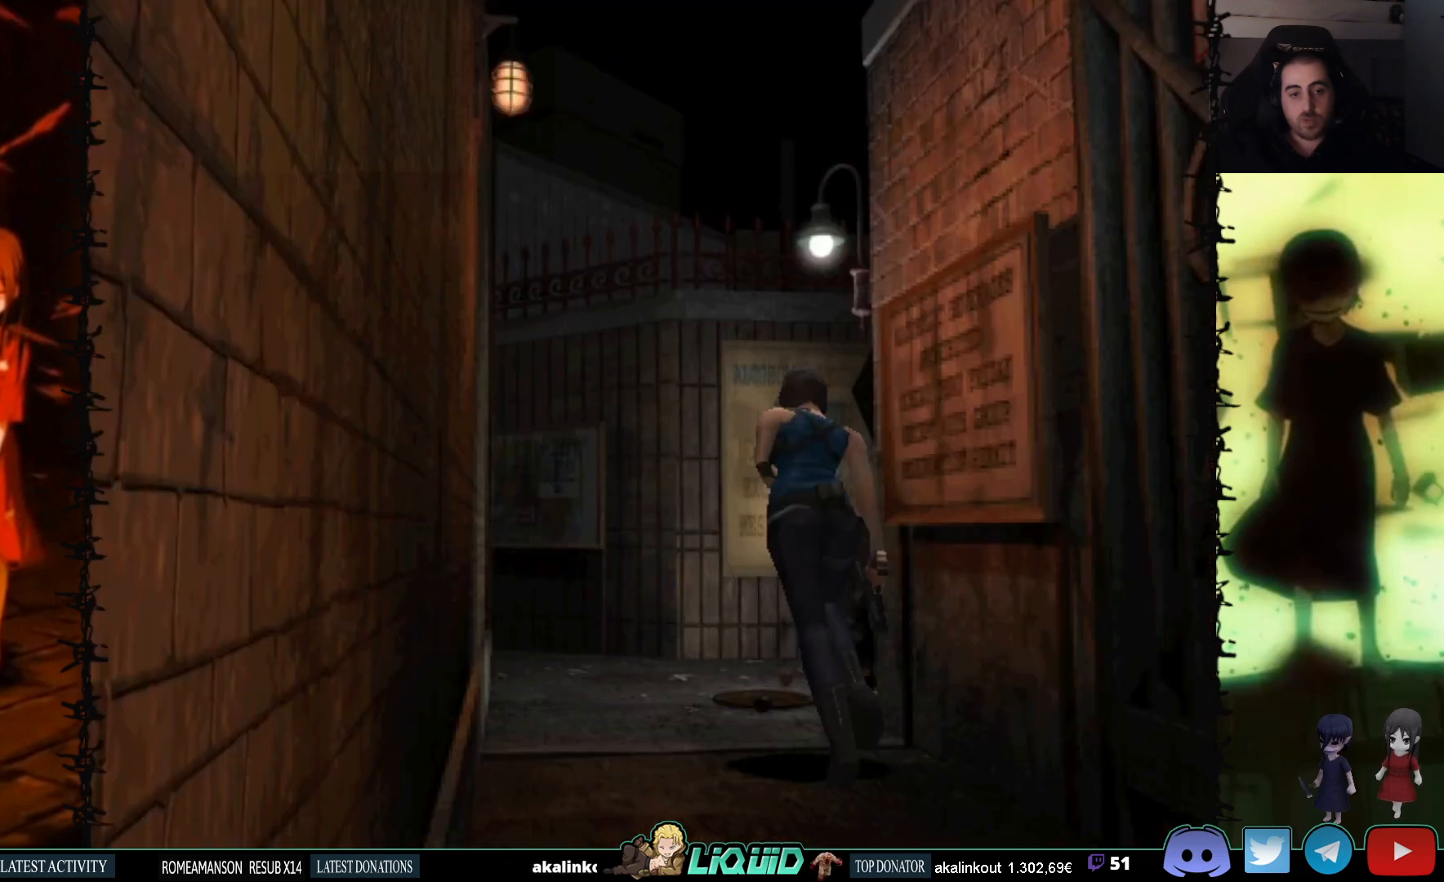
{"buttons": ["SQUARE", "DPAD_UP", "DPAD_RIGHT"], "events": [[467, "DPAD_RIGHT", "down"]]}
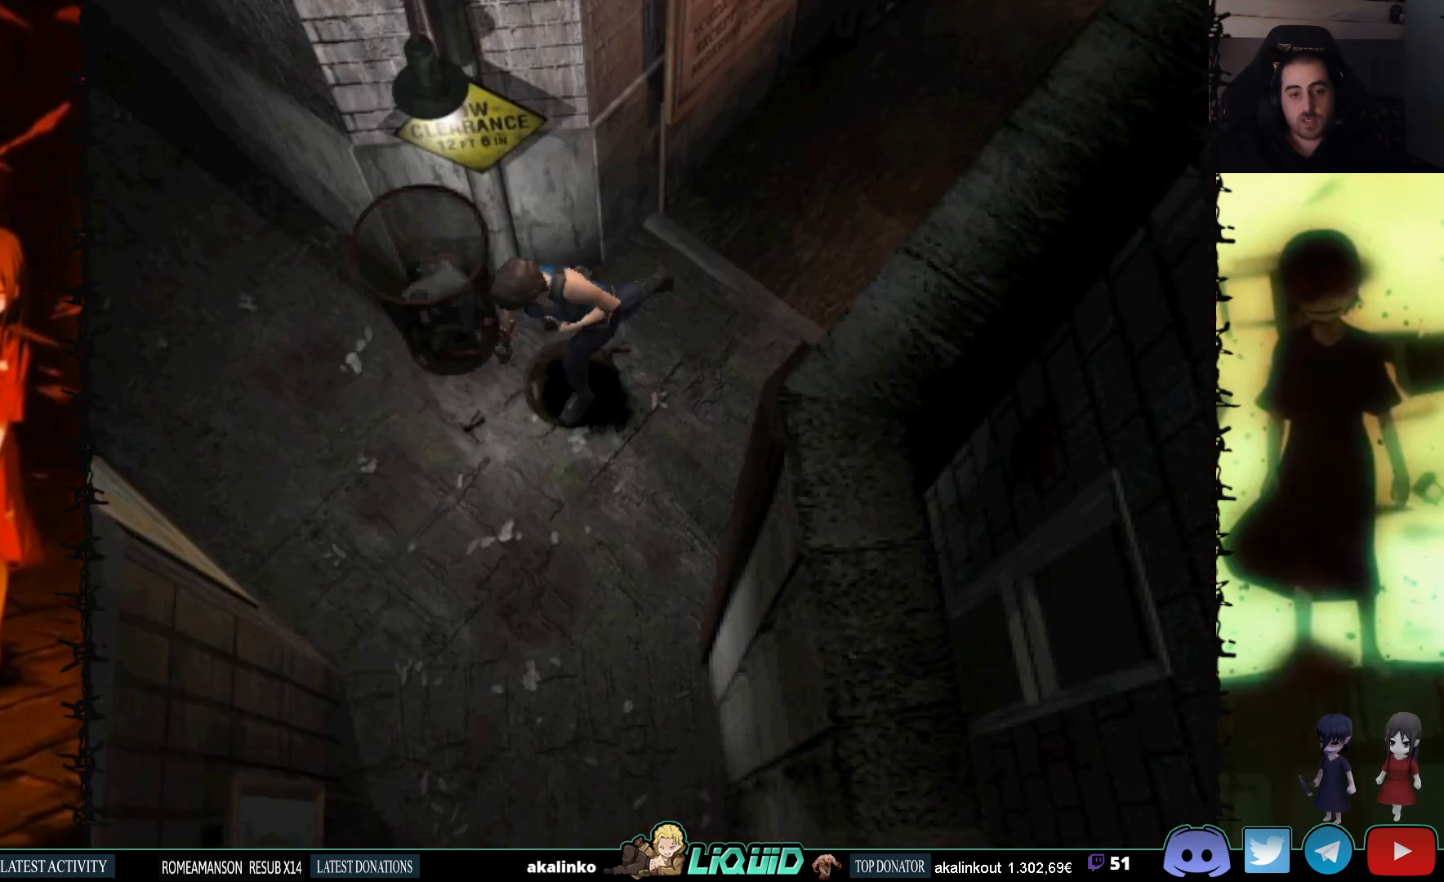
{"buttons": [], "events": [[317, "DPAD_RIGHT", "up"], [400, "SQUARE", "up"], [450, "DPAD_UP", "up"]]}
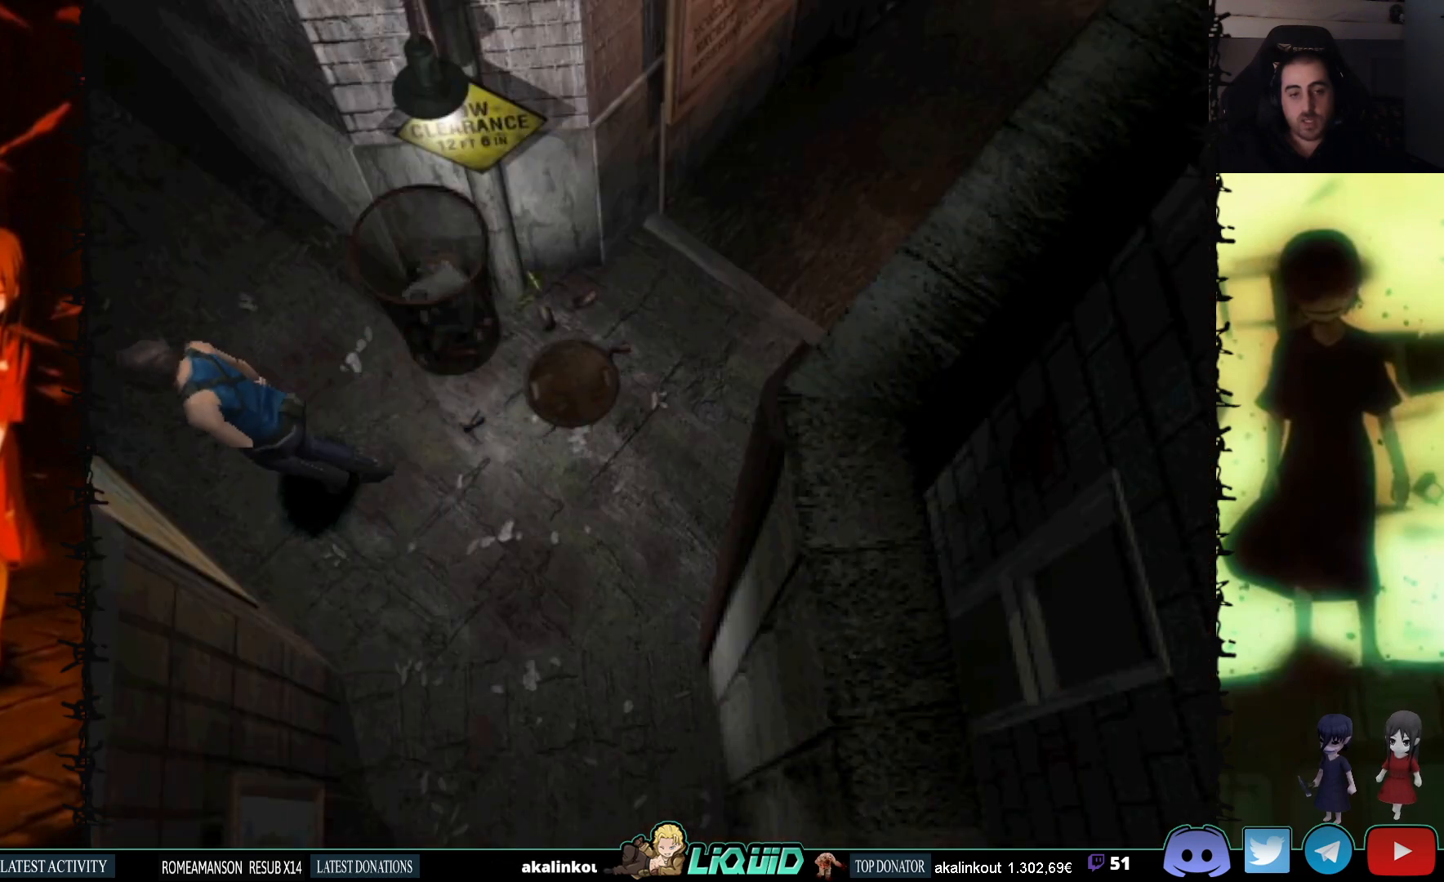
{"buttons": ["SQUARE", "DPAD_UP", "DPAD_RIGHT"], "events": [[283, "DPAD_RIGHT", "down"], [283, "DPAD_UP", "down"], [317, "SQUARE", "down"]]}
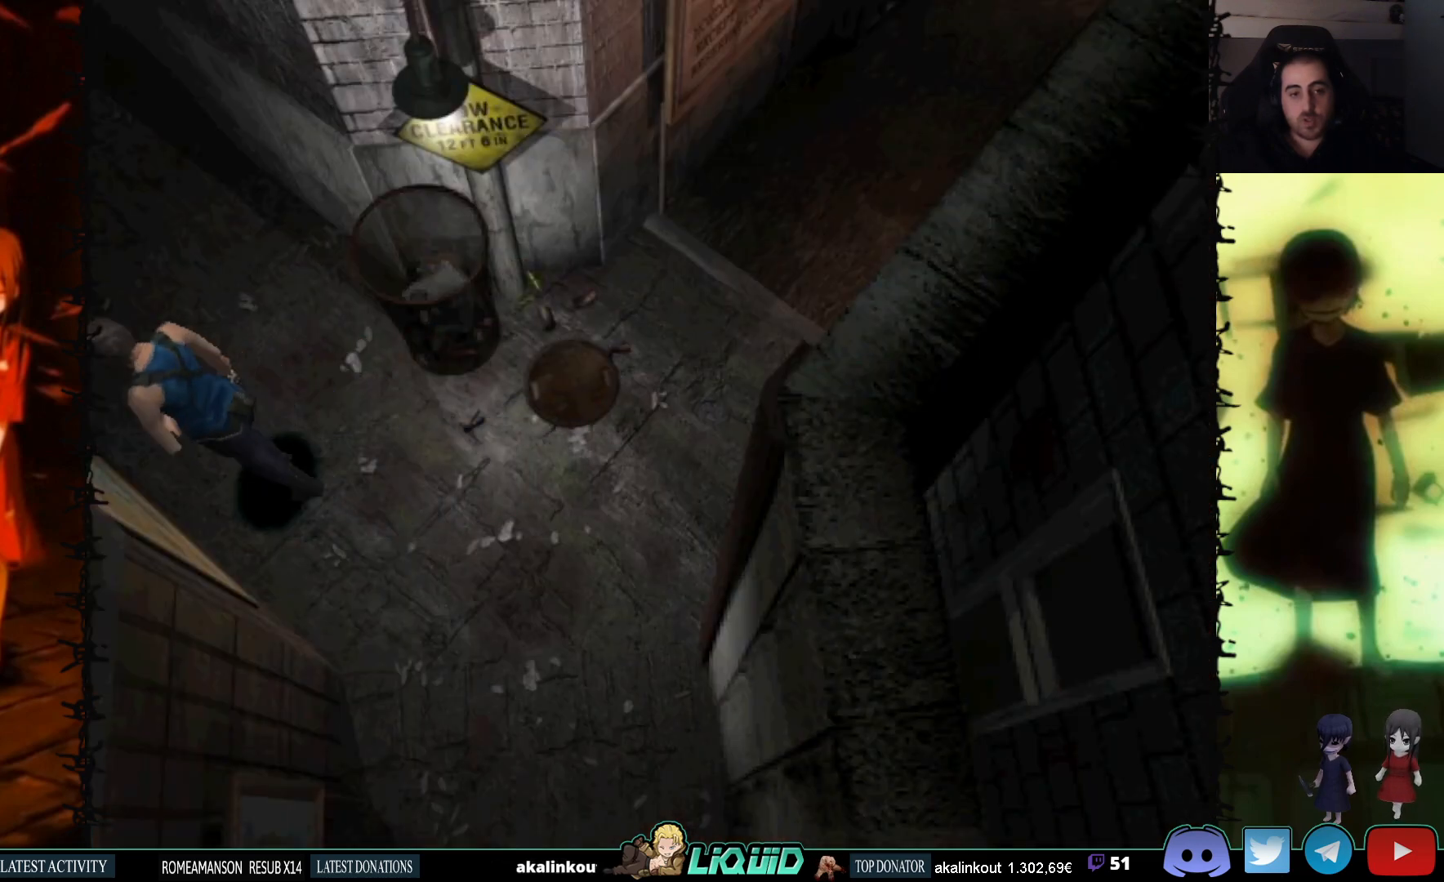
{"buttons": ["DPAD_LEFT"], "events": [[117, "SQUARE", "up"], [167, "DPAD_RIGHT", "up"], [267, "DPAD_UP", "up"], [500, "DPAD_LEFT", "down"]]}
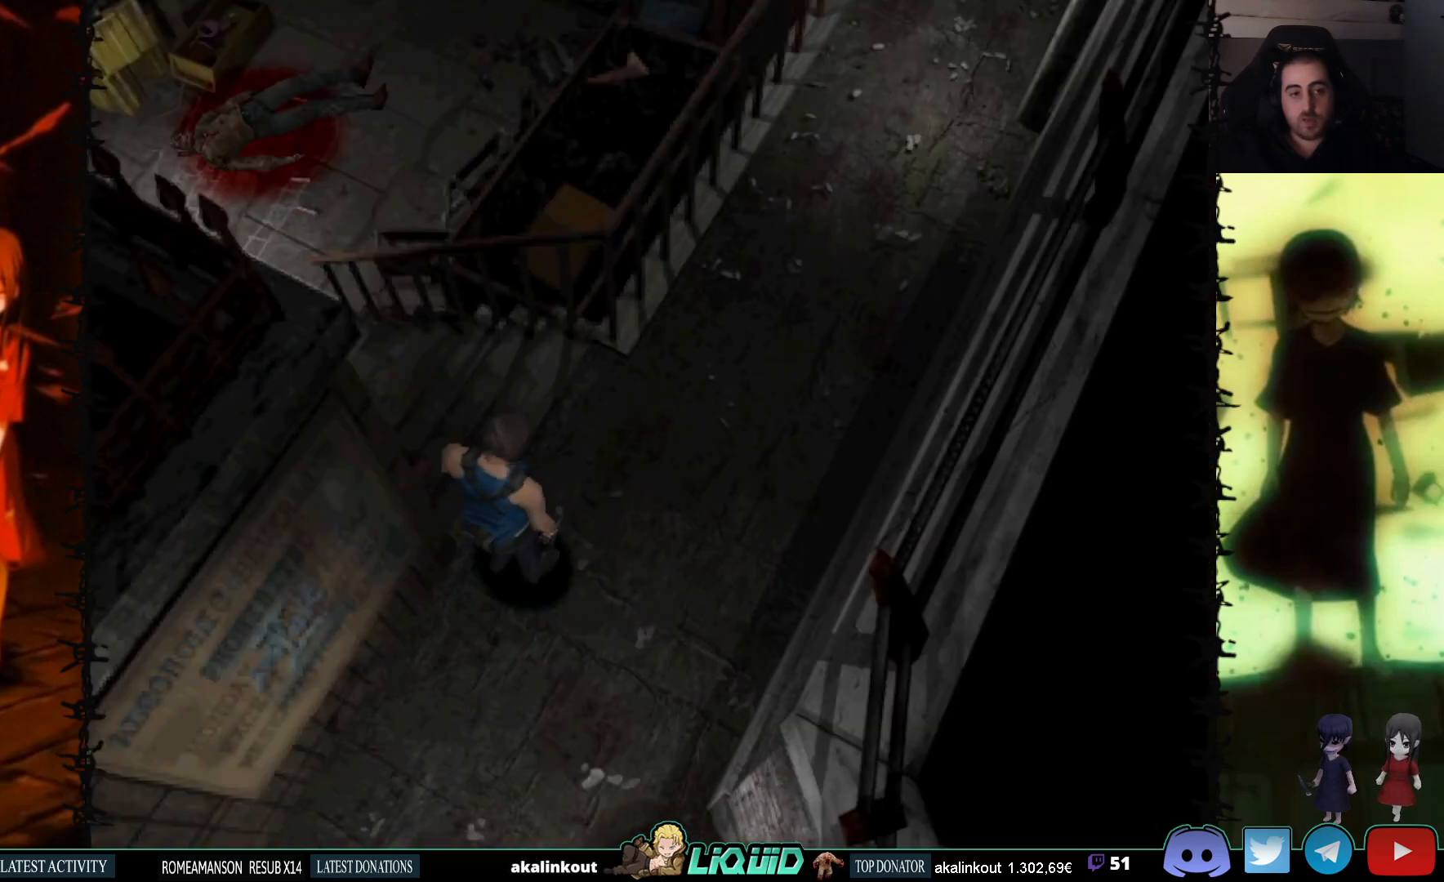
{"buttons": ["SQUARE", "DPAD_UP"], "events": [[67, "DPAD_UP", "down"], [150, "SQUARE", "down"], [483, "DPAD_LEFT", "up"]]}
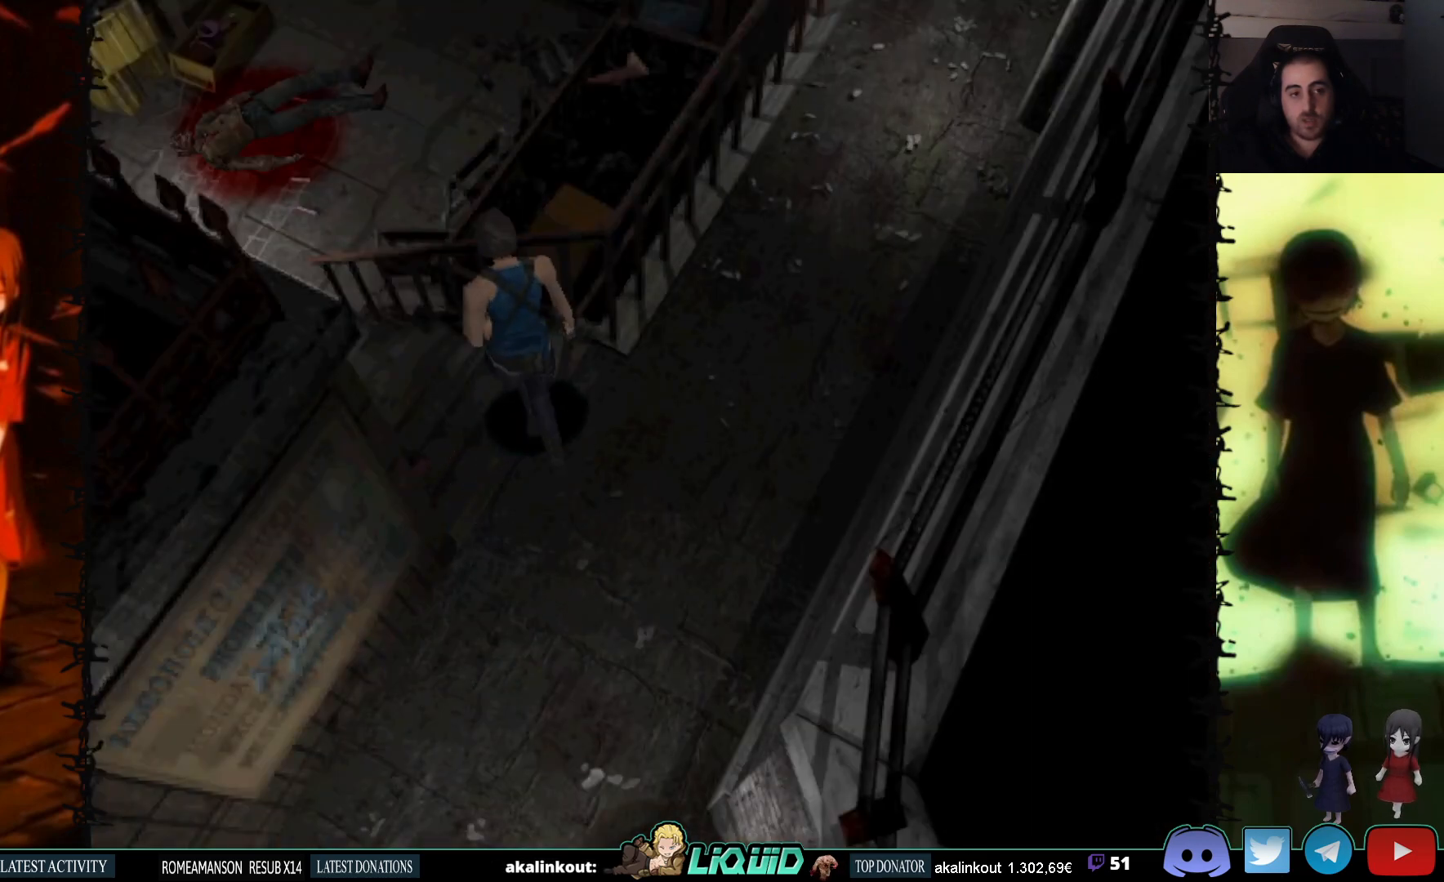
{"buttons": ["SQUARE", "DPAD_UP"], "events": [[283, "DPAD_LEFT", "down"], [417, "DPAD_LEFT", "up"]]}
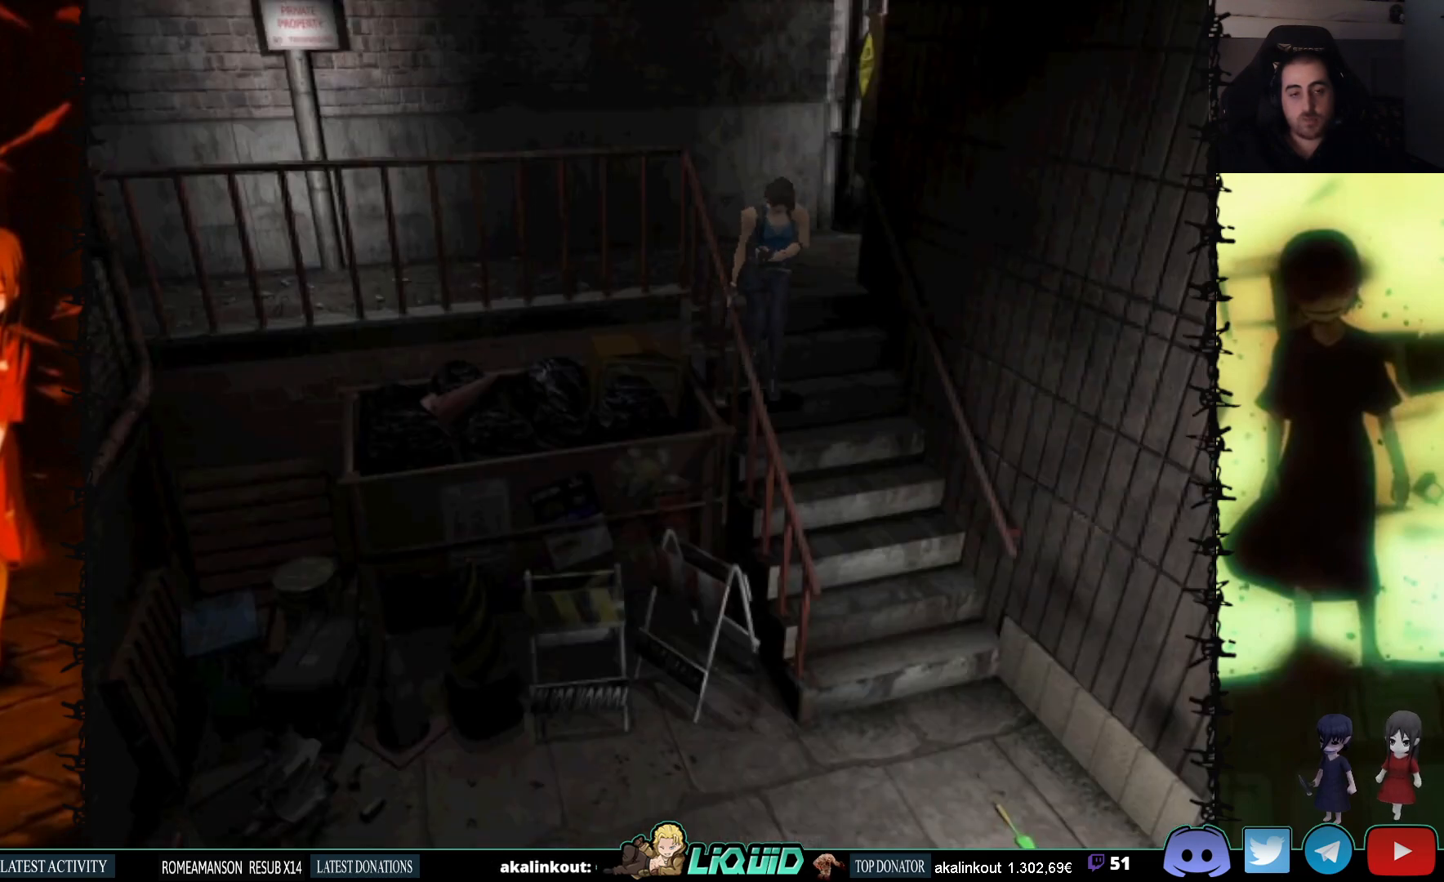
{"buttons": ["SQUARE", "DPAD_UP"], "events": []}
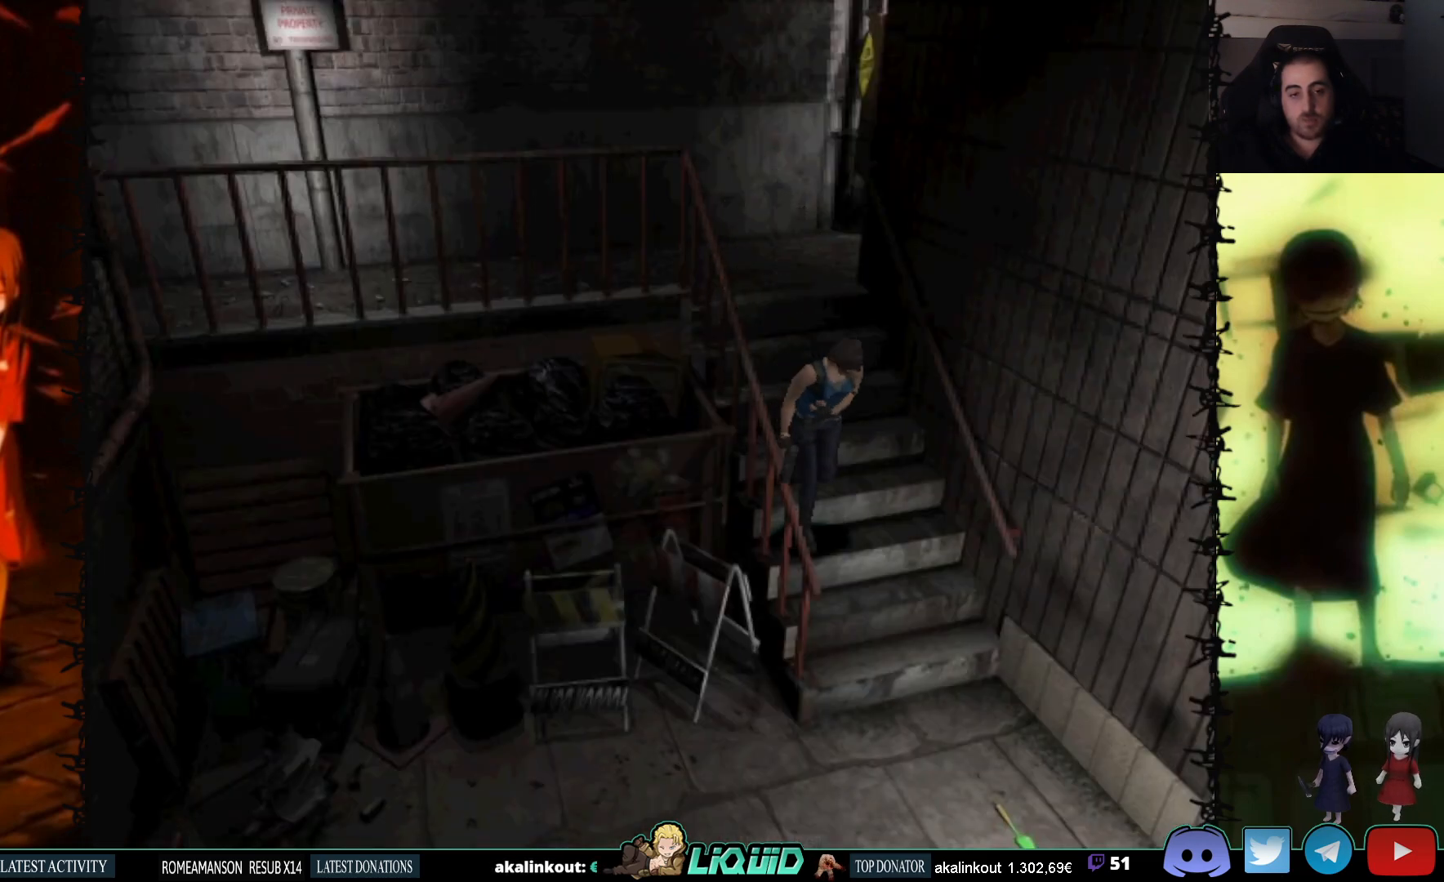
{"buttons": ["SQUARE", "DPAD_UP", "DPAD_RIGHT"], "events": [[383, "DPAD_RIGHT", "down"]]}
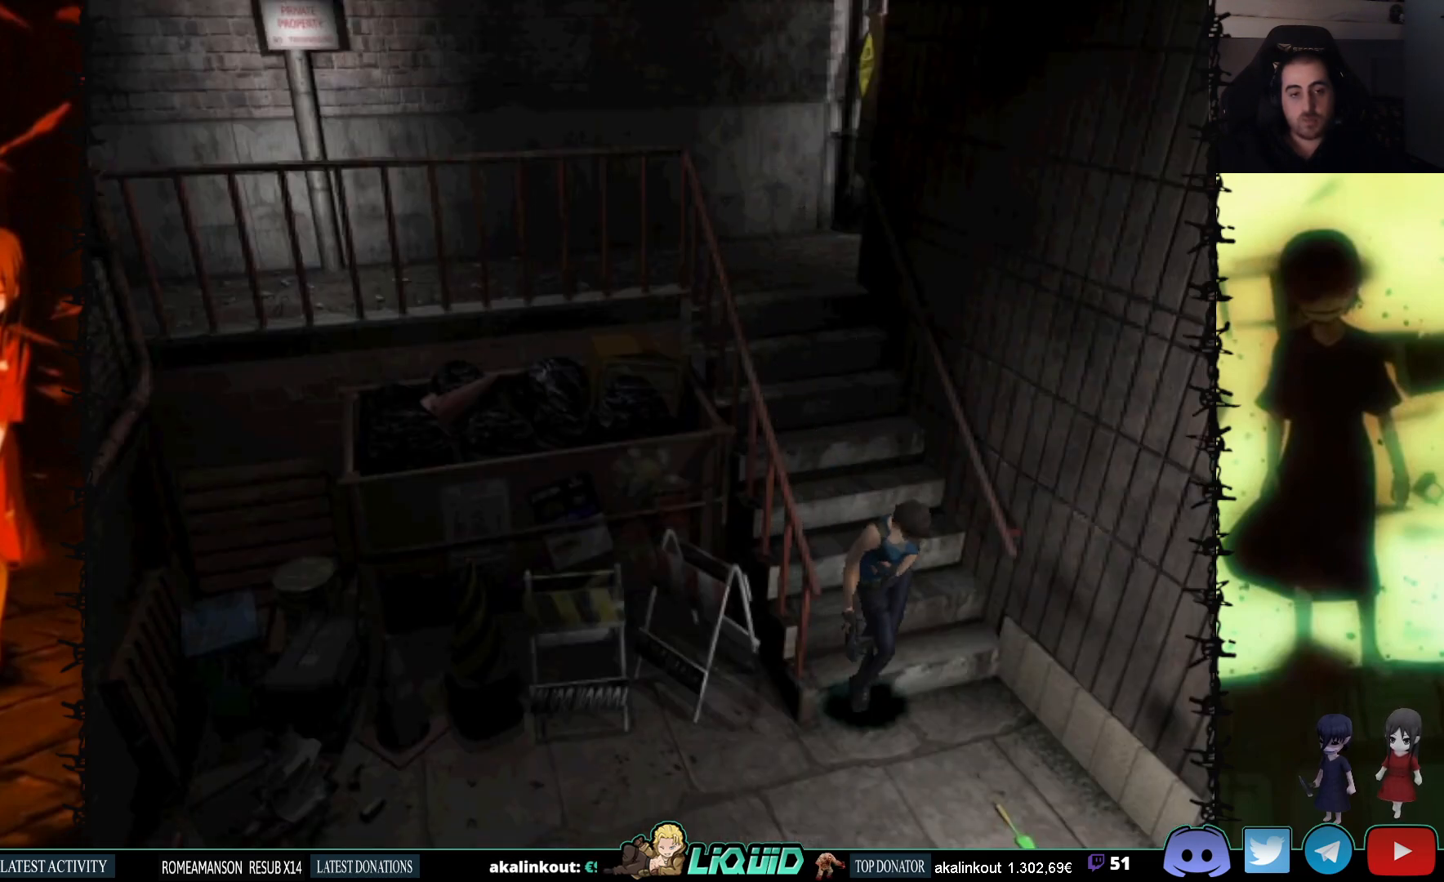
{"buttons": ["SQUARE", "DPAD_UP"], "events": [[217, "DPAD_RIGHT", "up"]]}
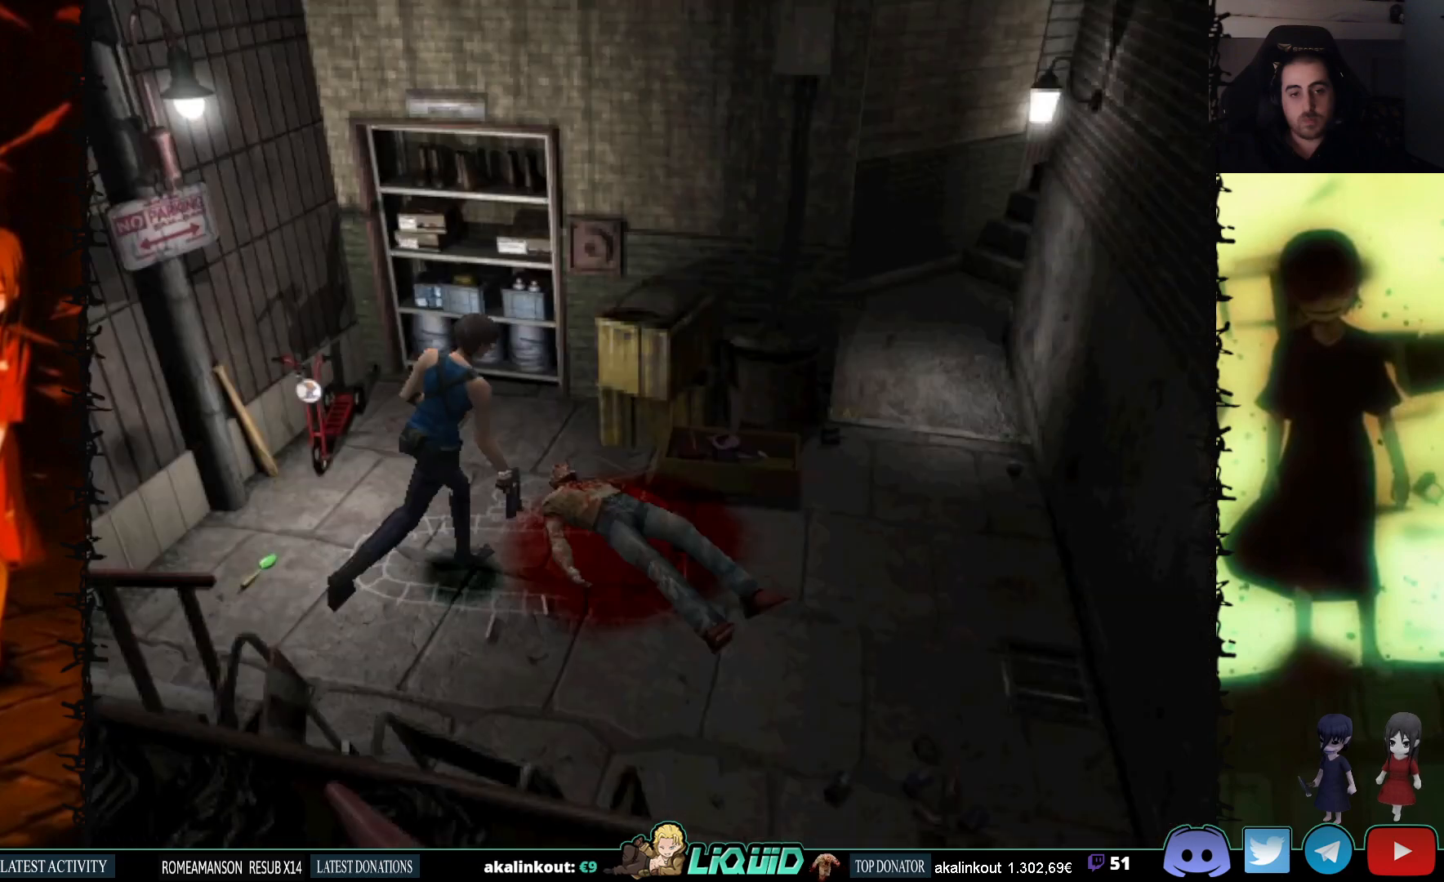
{"buttons": ["SQUARE", "DPAD_UP", "DPAD_RIGHT"], "events": [[483, "DPAD_RIGHT", "down"]]}
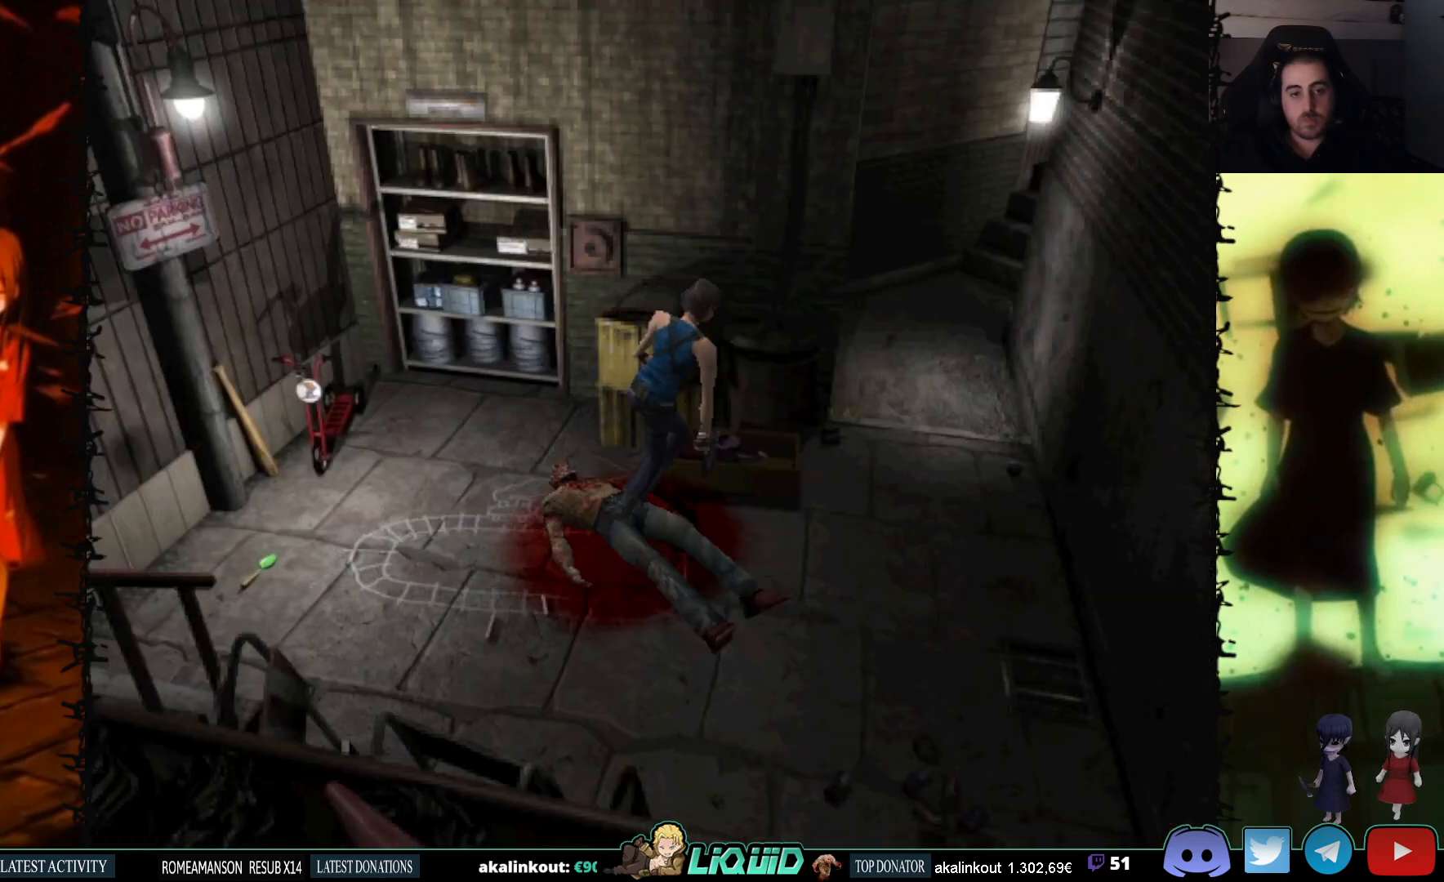
{"buttons": ["SQUARE", "DPAD_UP", "DPAD_LEFT"], "events": [[133, "DPAD_RIGHT", "up"], [283, "DPAD_LEFT", "down"]]}
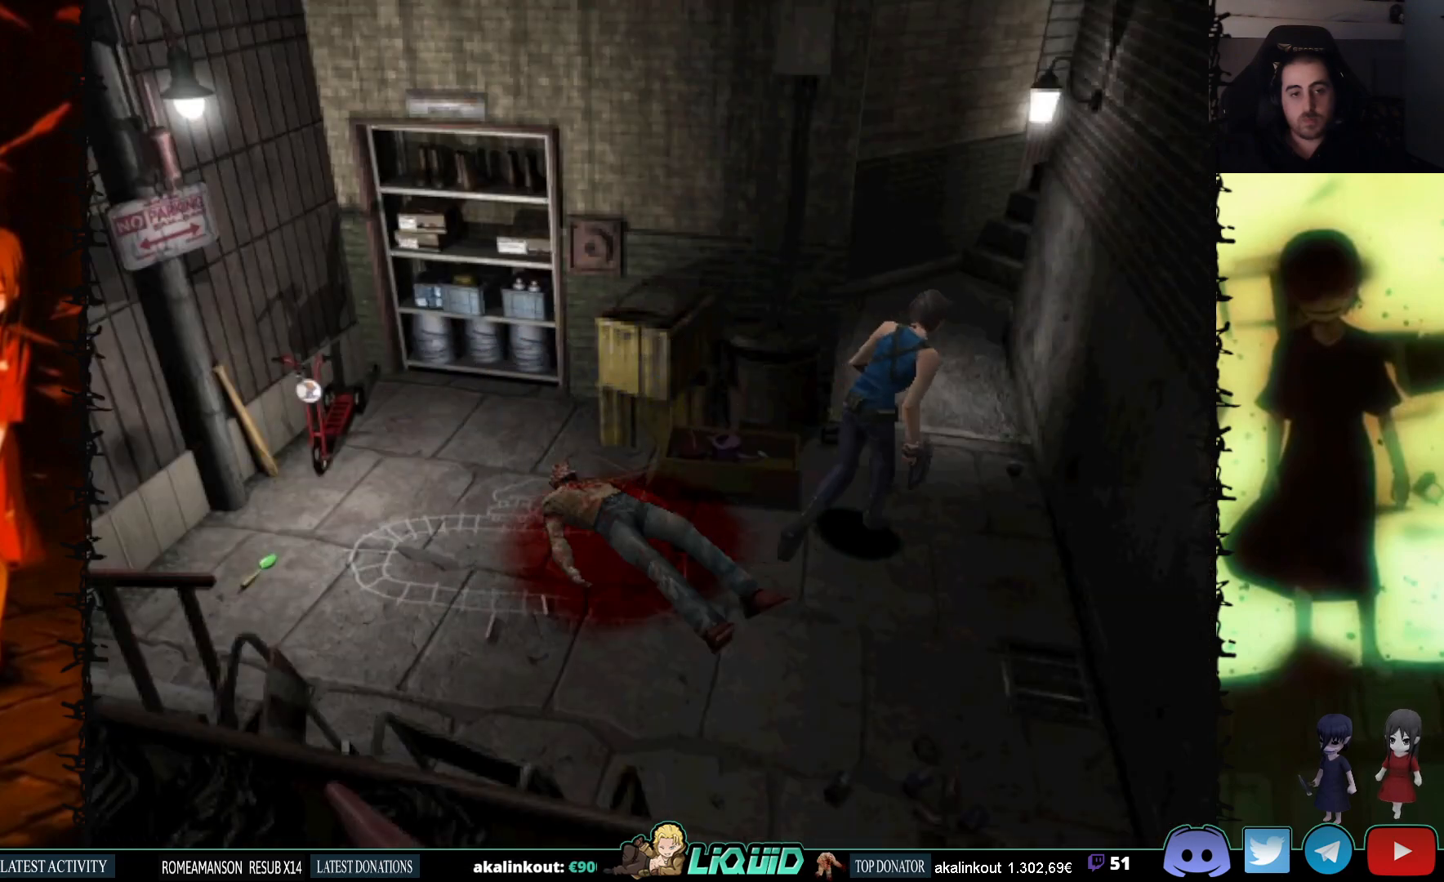
{"buttons": ["SQUARE", "DPAD_UP"], "events": [[217, "DPAD_LEFT", "up"]]}
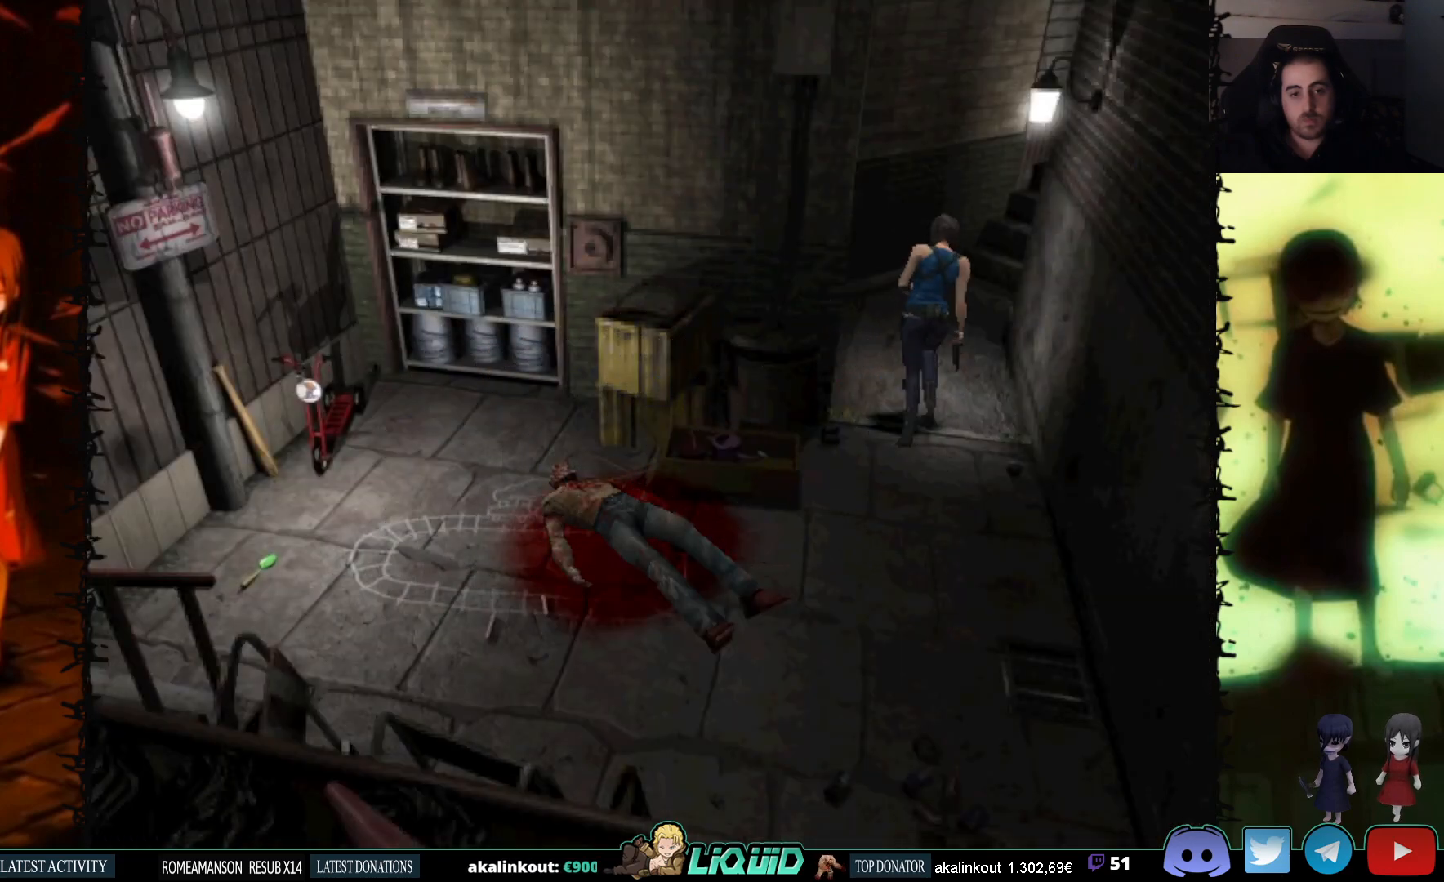
{"buttons": ["SQUARE", "DPAD_UP", "DPAD_RIGHT"], "events": [[367, "DPAD_RIGHT", "down"]]}
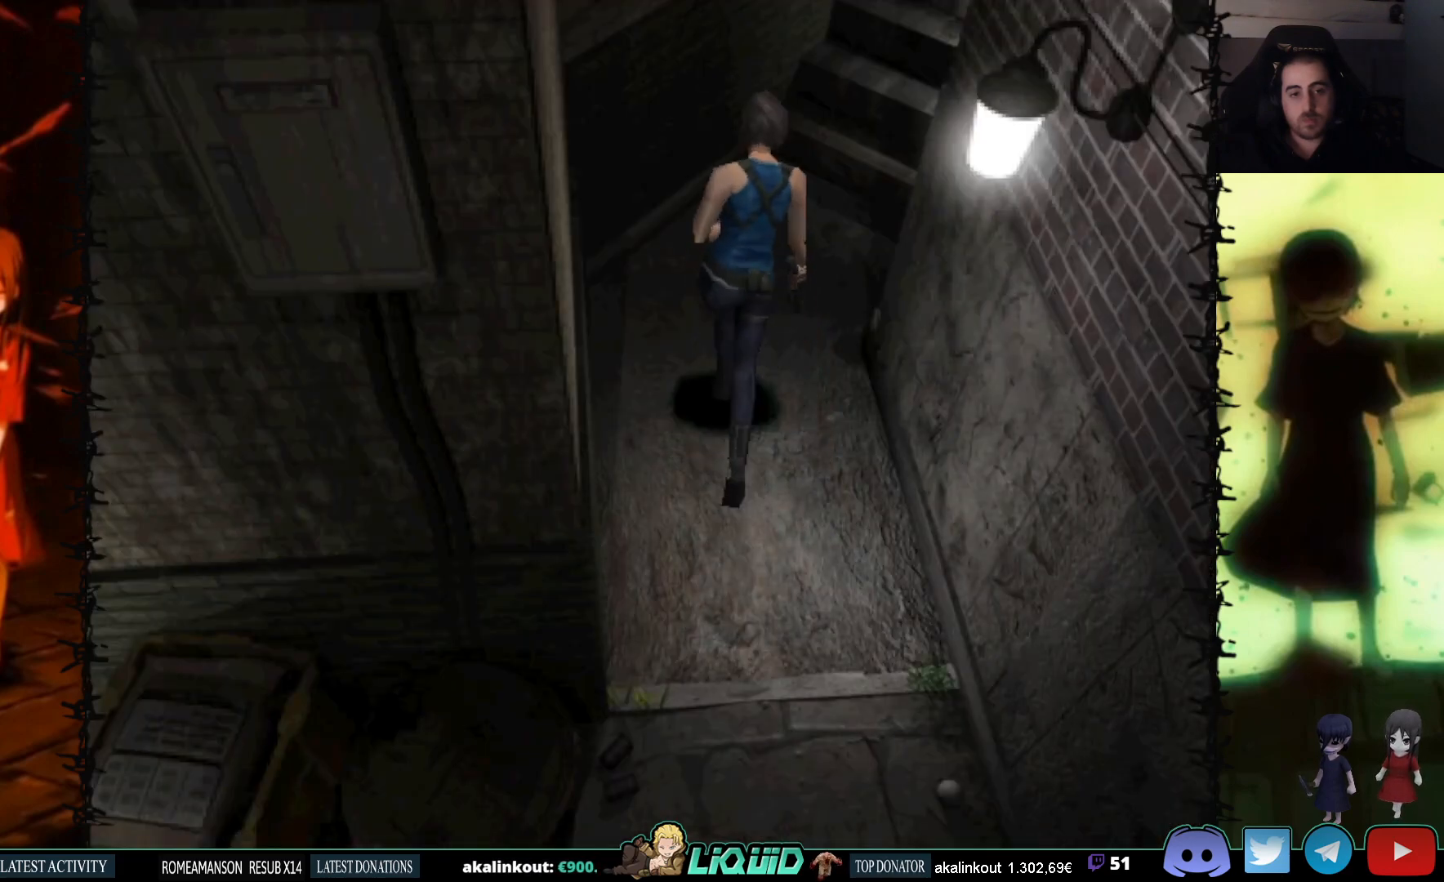
{"buttons": ["SQUARE", "DPAD_UP"], "events": [[133, "DPAD_RIGHT", "up"]]}
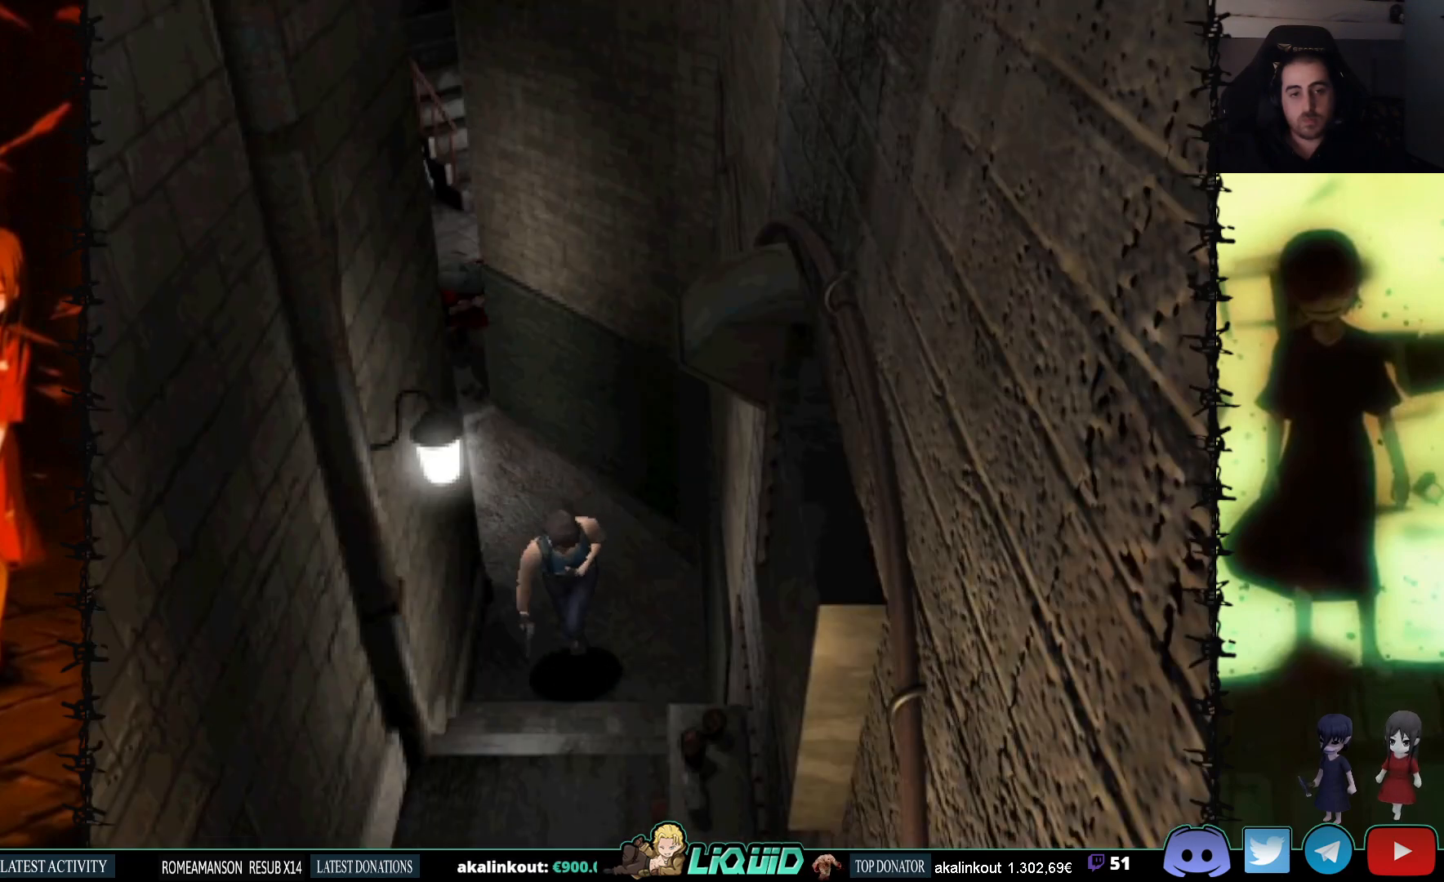
{"buttons": ["SQUARE", "DPAD_UP"], "events": [[233, "DPAD_RIGHT", "down"], [333, "DPAD_RIGHT", "up"]]}
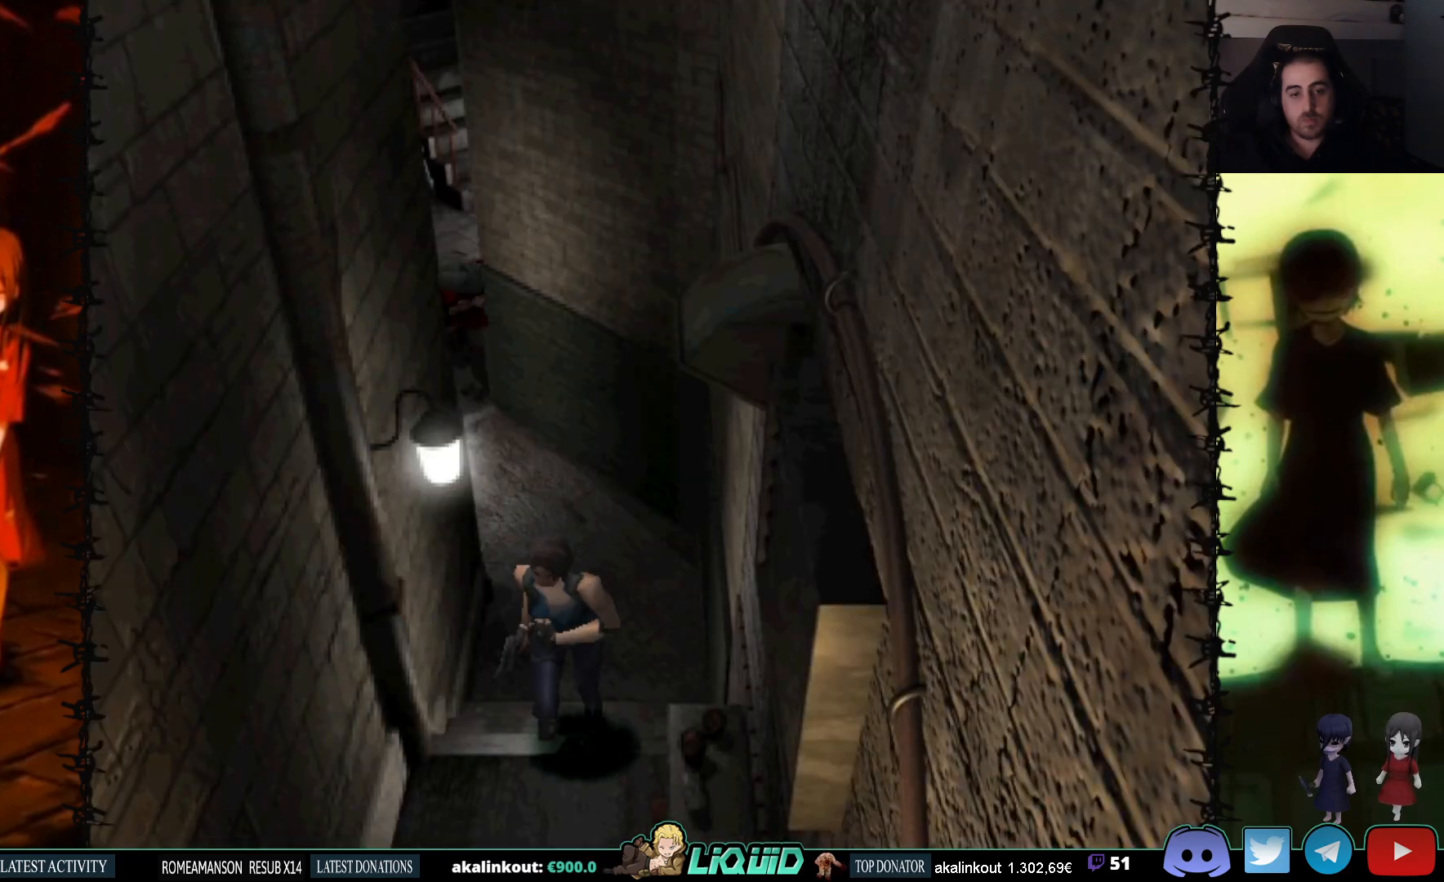
{"buttons": ["SQUARE", "DPAD_UP"], "events": []}
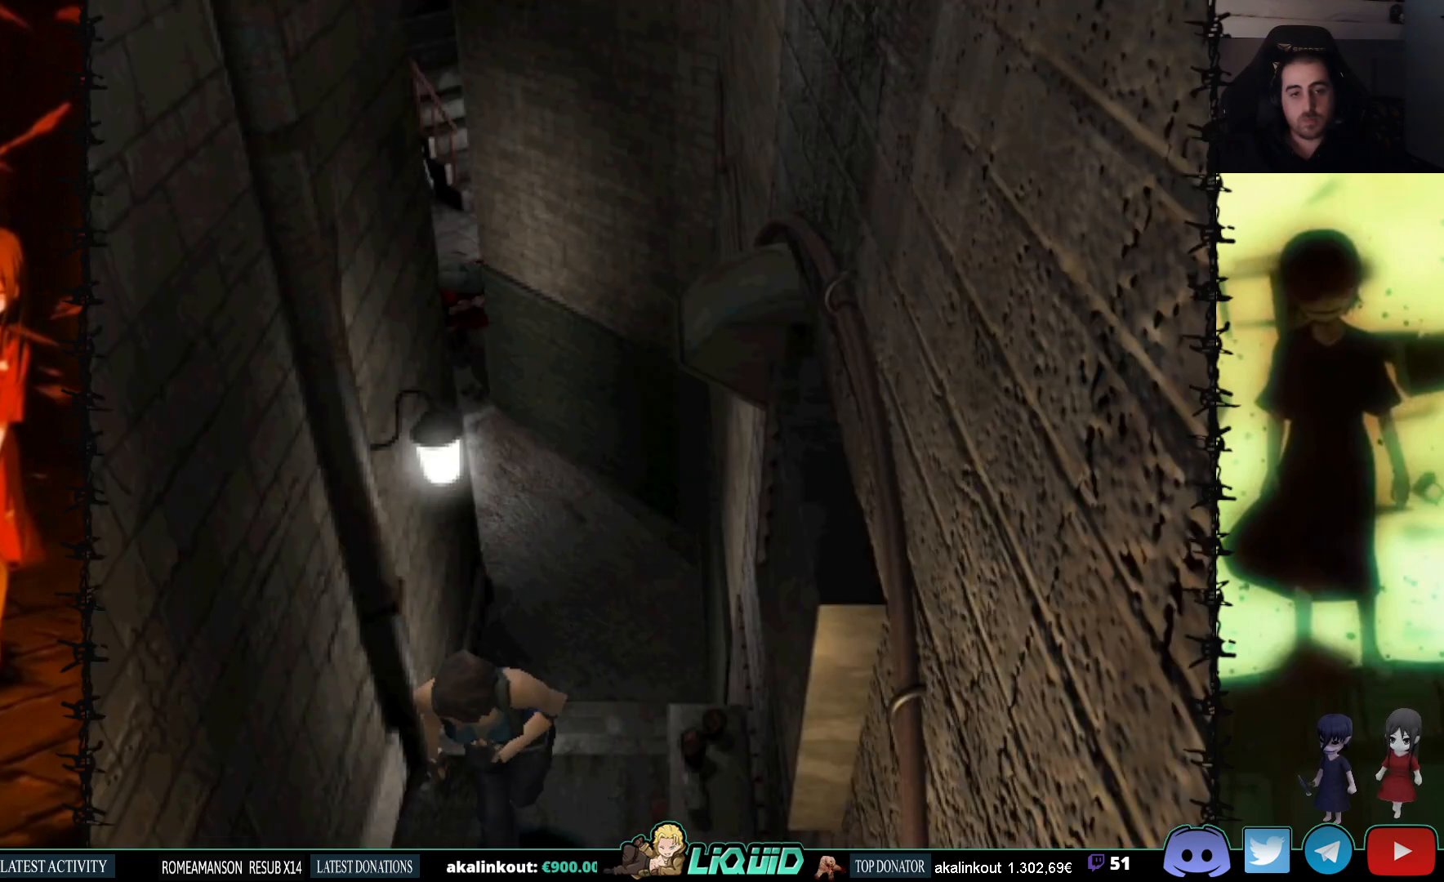
{"buttons": ["SQUARE", "DPAD_UP", "DPAD_LEFT"], "events": [[317, "DPAD_LEFT", "down"]]}
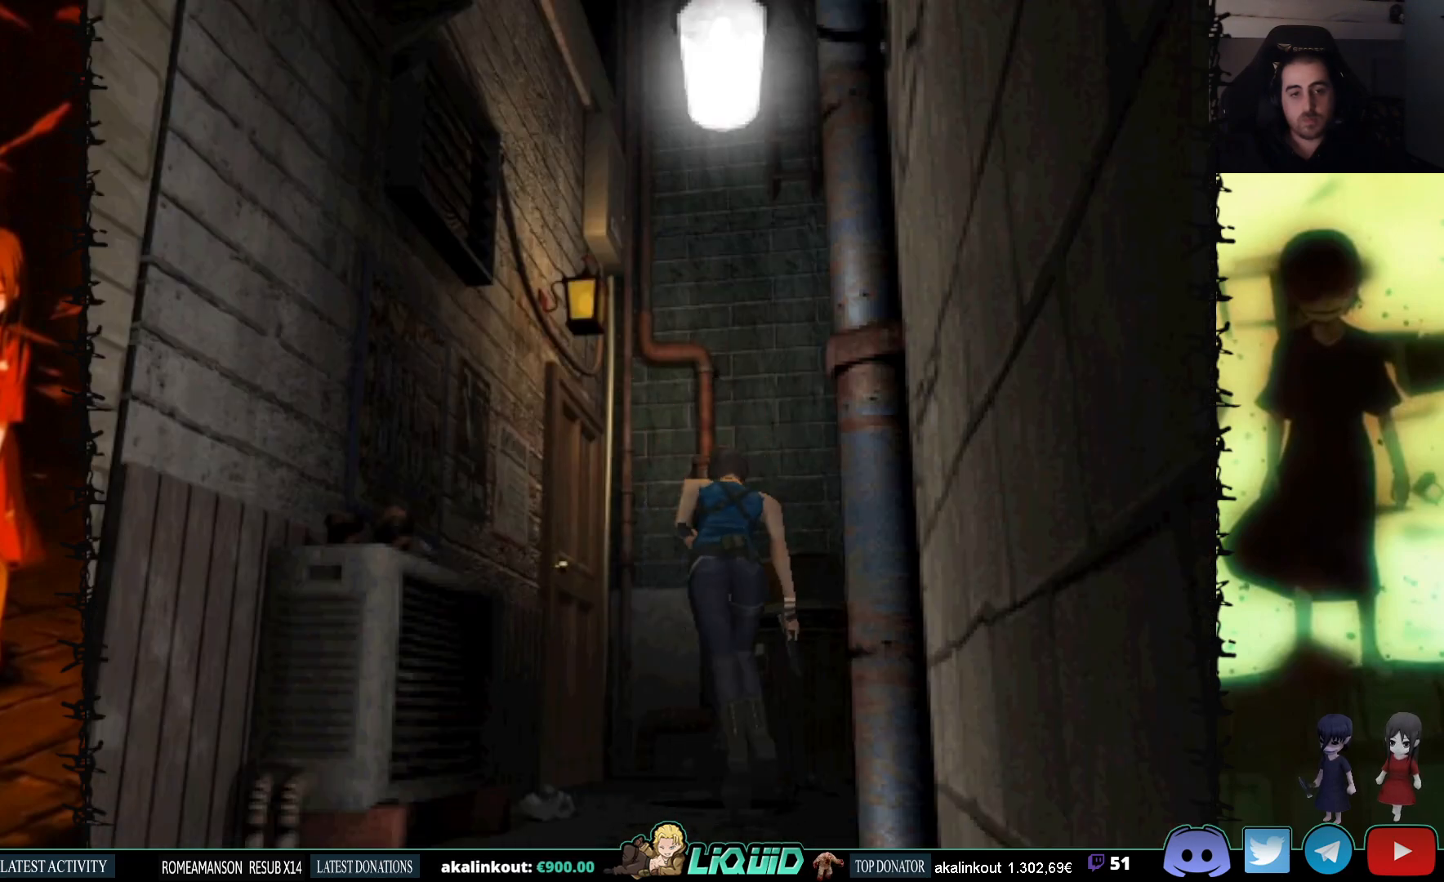
{"buttons": ["CROSS", "SQUARE", "DPAD_UP", "DPAD_LEFT"], "events": [[133, "DPAD_UP", "up"], [317, "CROSS", "down"], [417, "CROSS", "up"], [417, "DPAD_UP", "down"], [500, "CROSS", "down"]]}
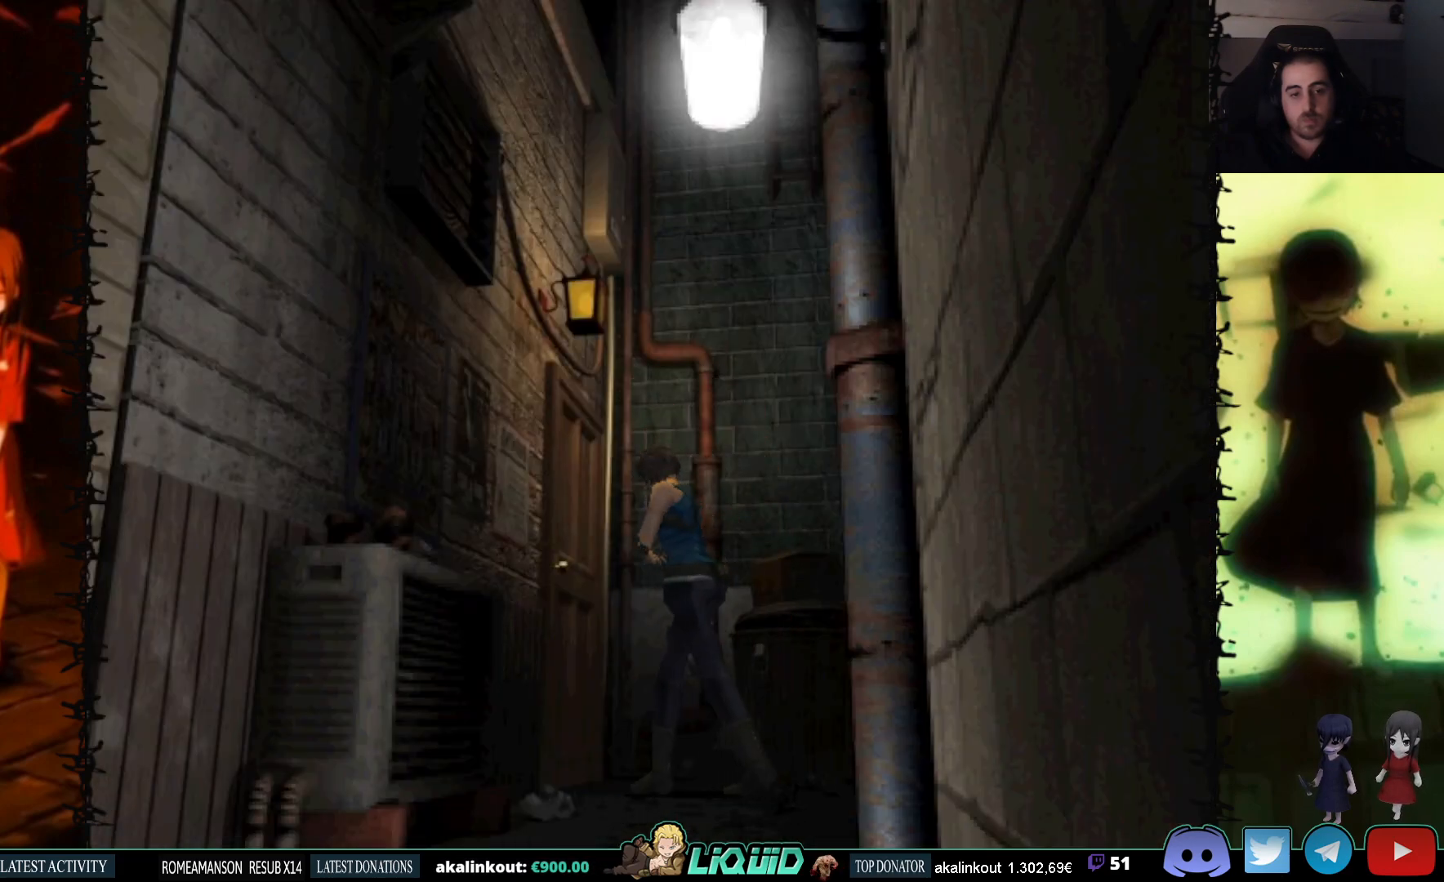
{"buttons": ["SQUARE", "DPAD_UP"], "events": [[117, "CROSS", "up"], [133, "DPAD_LEFT", "up"], [167, "CROSS", "down"], [300, "CROSS", "up"], [350, "CROSS", "down"], [467, "CROSS", "up"]]}
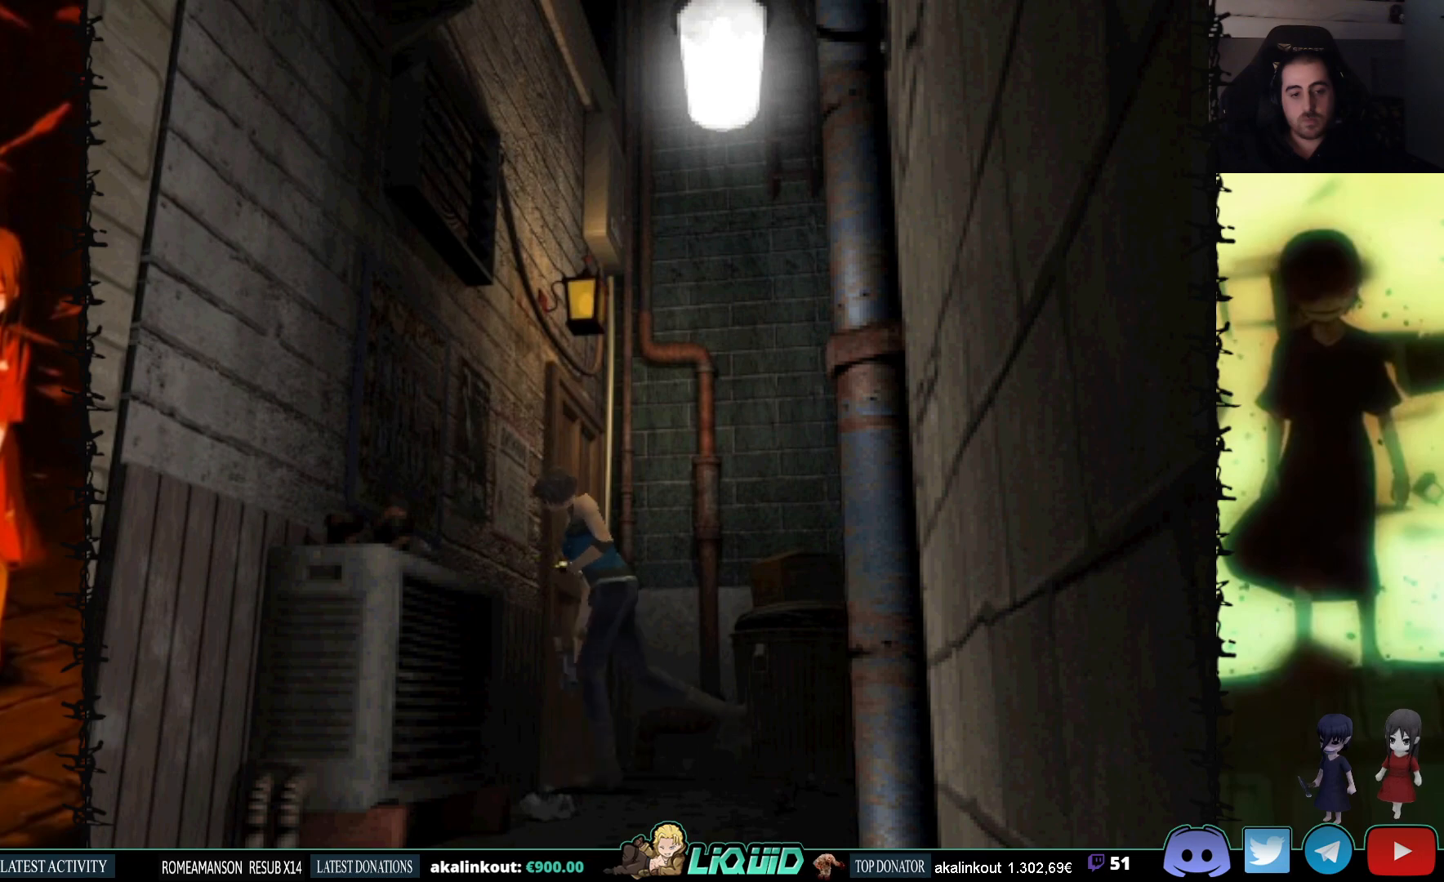
{"buttons": ["CROSS", "SQUARE", "DPAD_UP"], "events": [[33, "CROSS", "down"], [33, "DPAD_RIGHT", "down"], [33, "DPAD_UP", "up"], [133, "DPAD_UP", "down"], [150, "CROSS", "up"], [250, "CROSS", "down"], [333, "CROSS", "up"], [400, "CROSS", "down"], [450, "DPAD_RIGHT", "up"]]}
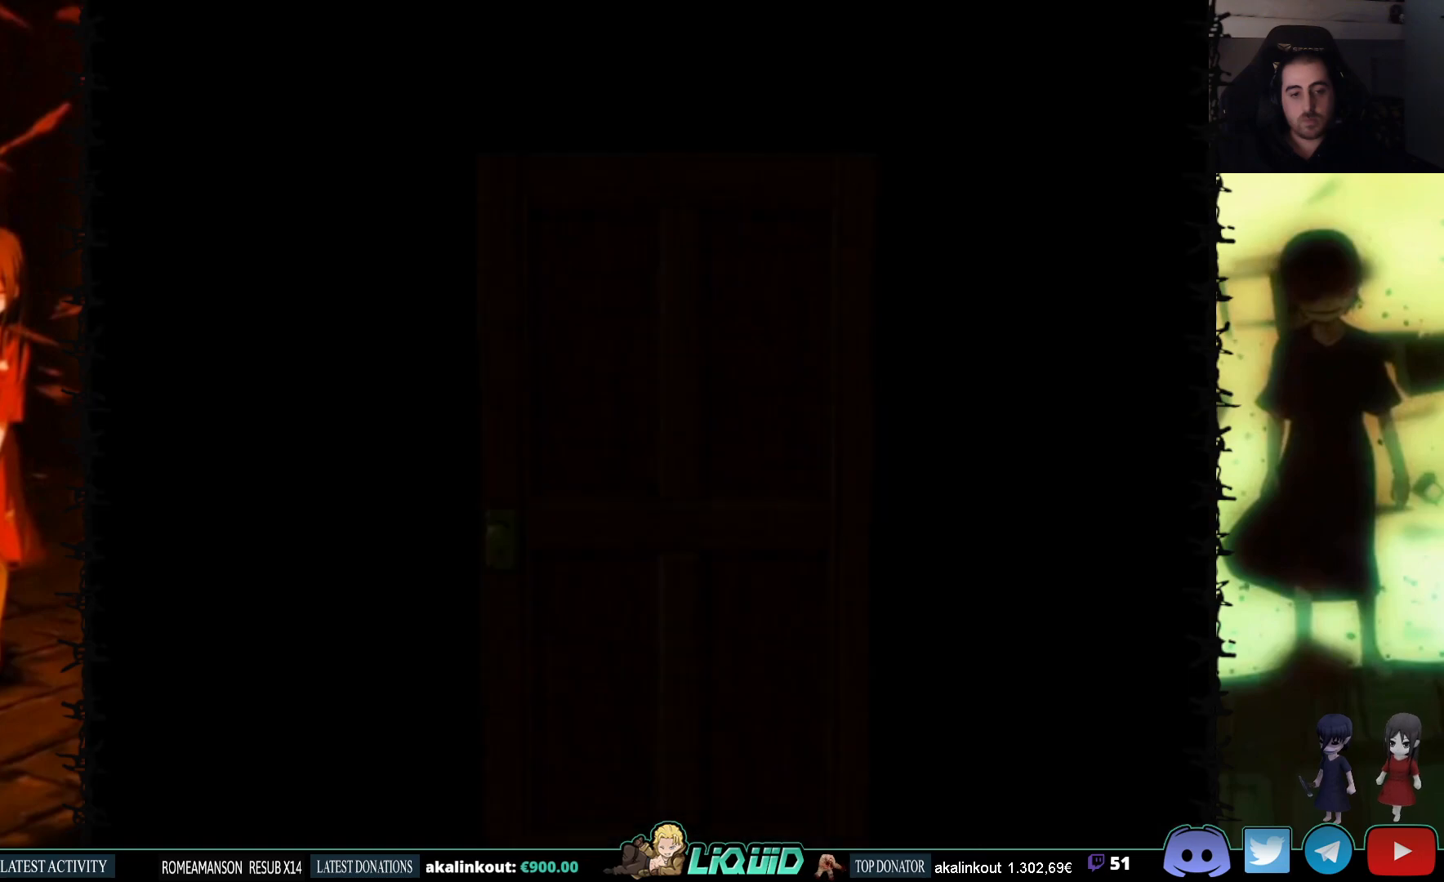
{"buttons": [], "events": [[17, "CROSS", "up"], [133, "DPAD_UP", "up"], [167, "SQUARE", "up"], [183, "L2", "down"], [383, "L2", "up"]]}
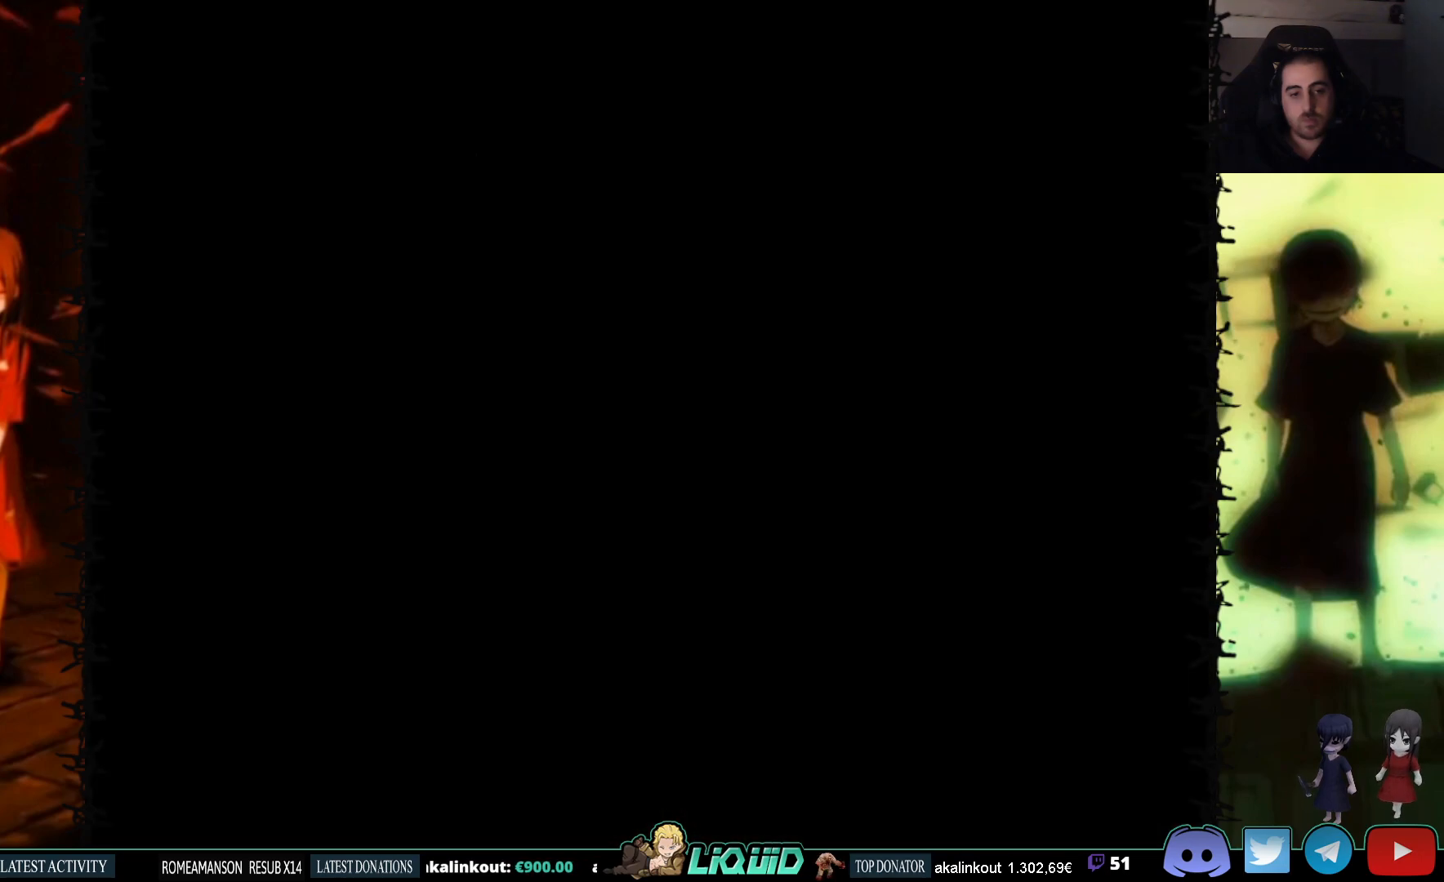
{"buttons": [], "events": []}
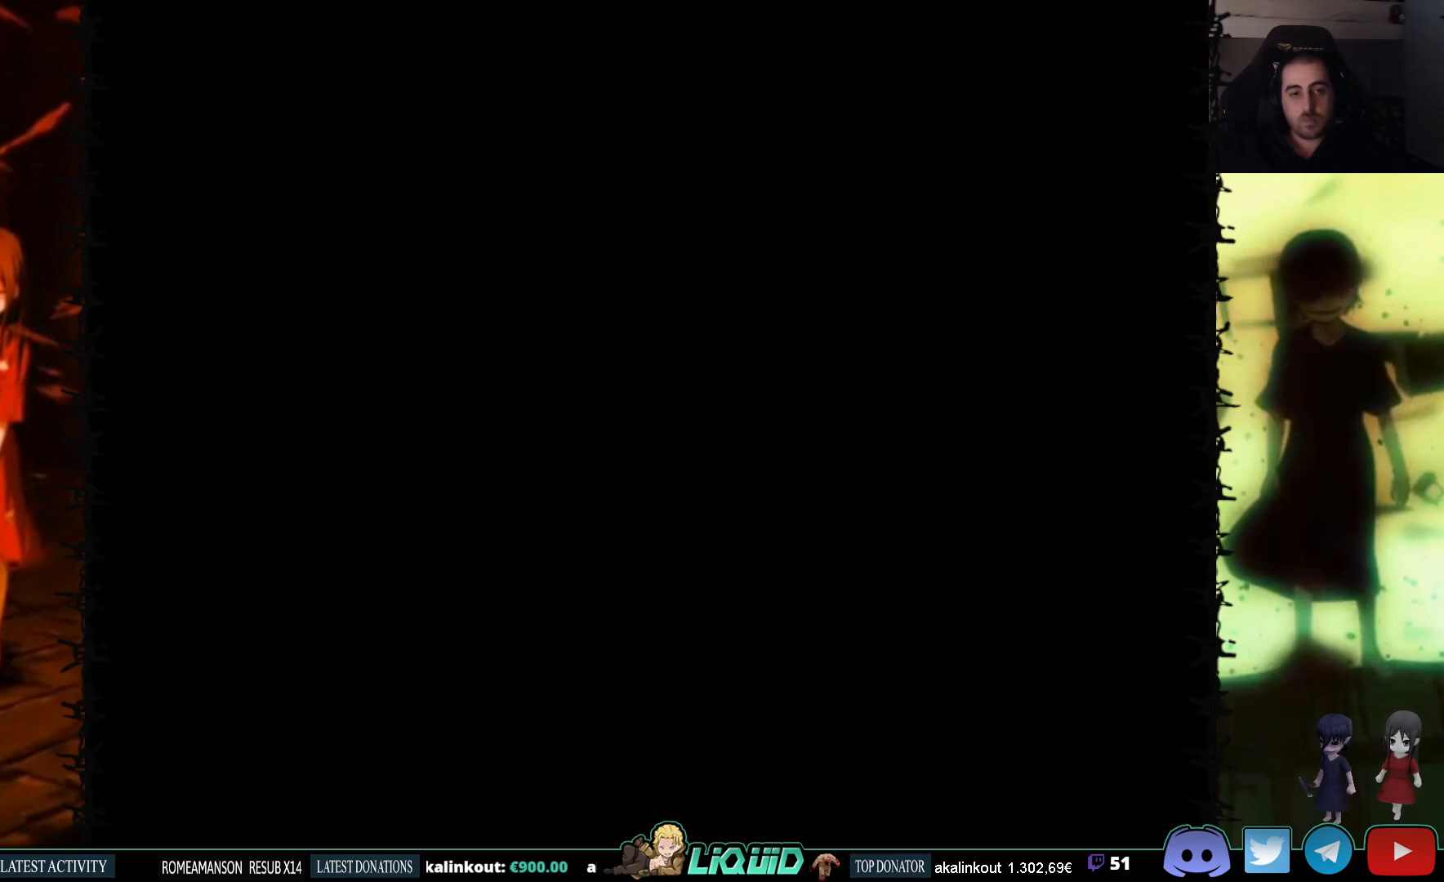
{"buttons": [], "events": []}
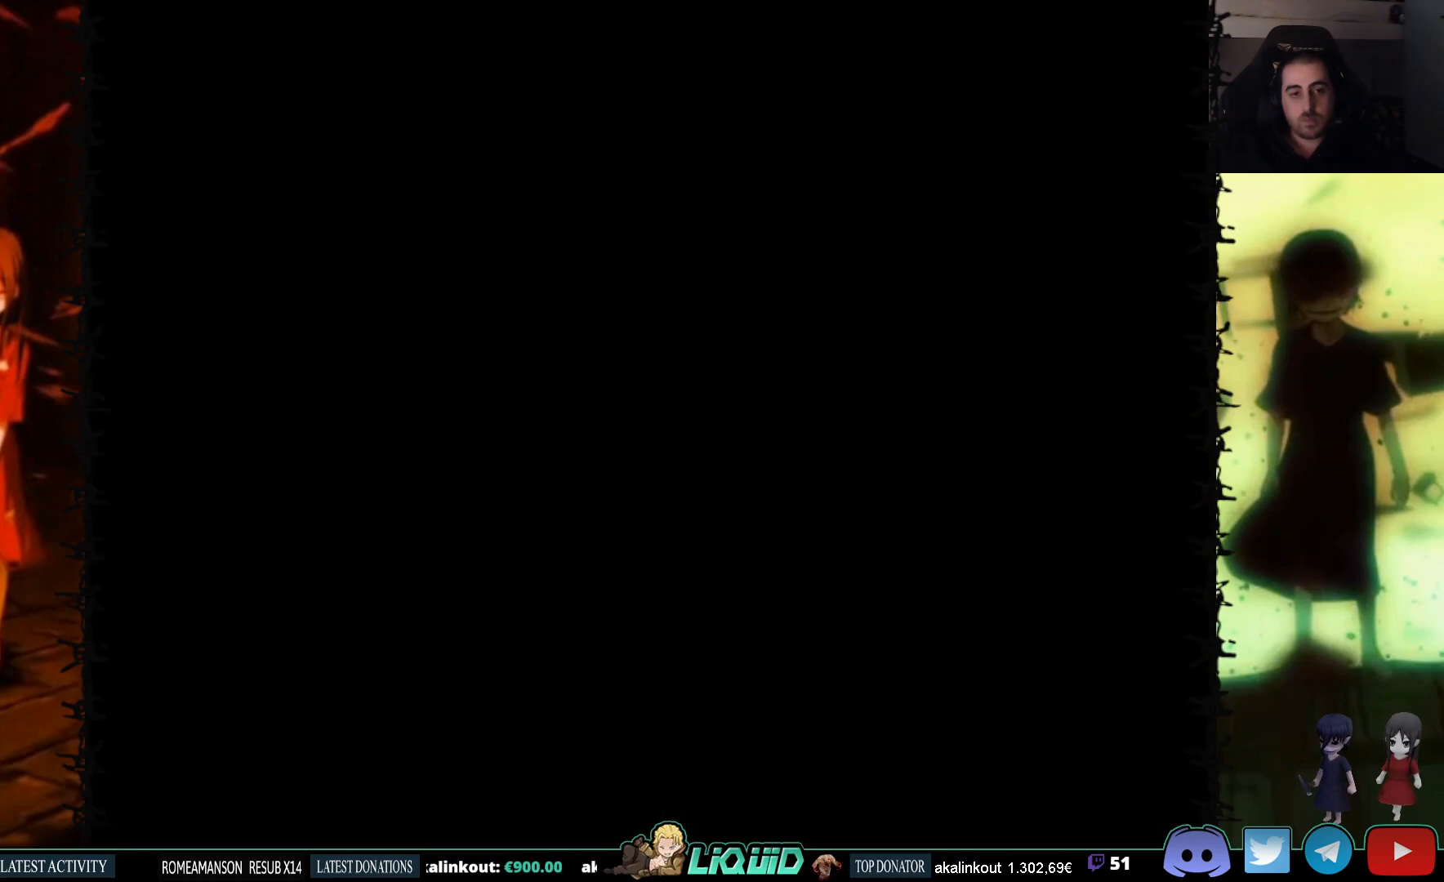
{"buttons": ["DPAD_UP", "DPAD_LEFT"], "events": [[283, "DPAD_LEFT", "down"], [483, "DPAD_UP", "down"]]}
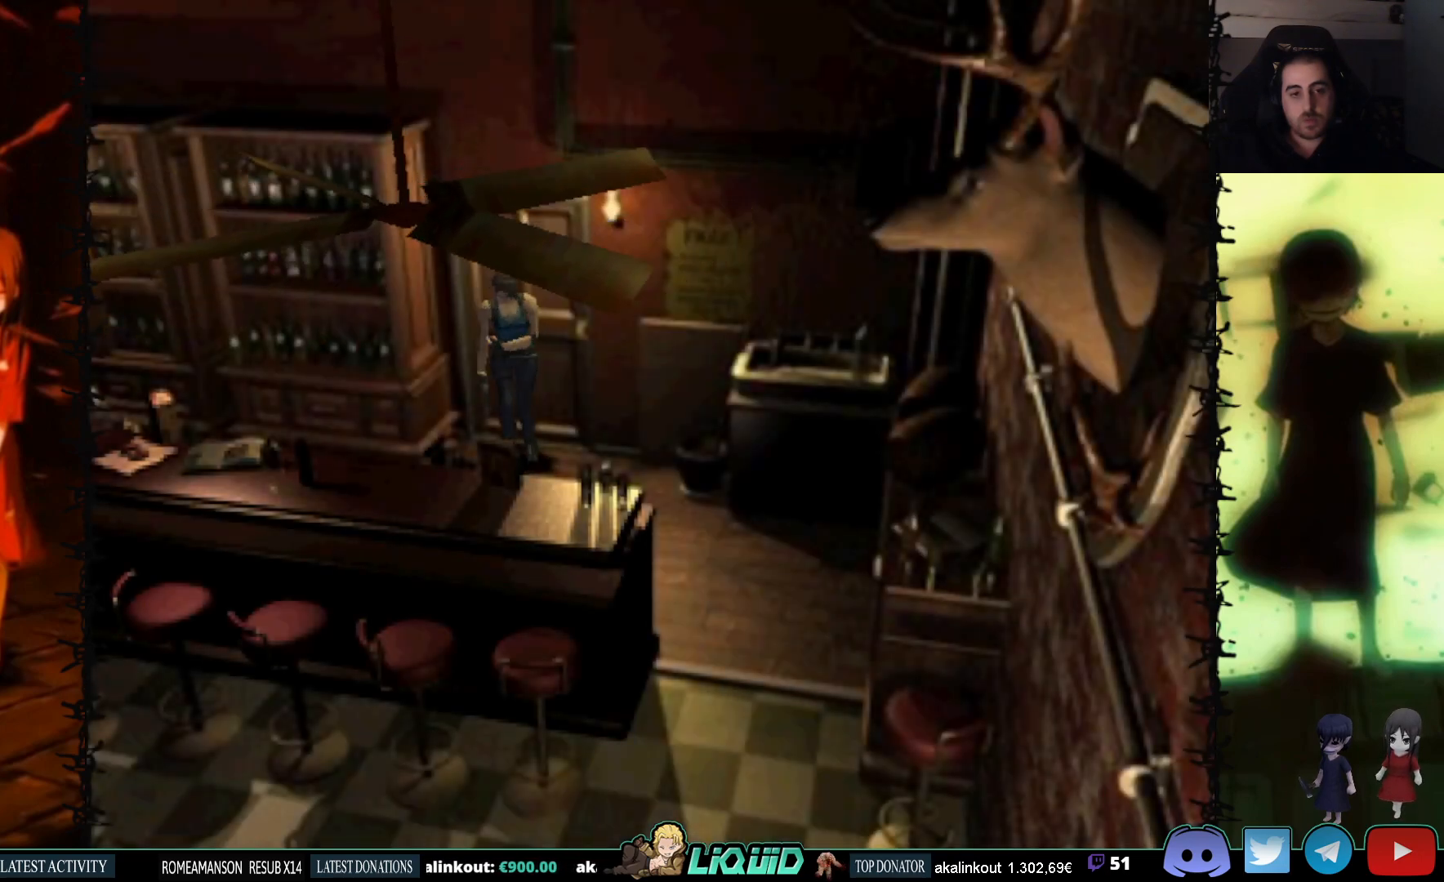
{"buttons": ["SQUARE", "DPAD_UP"], "events": [[167, "SQUARE", "down"], [333, "DPAD_LEFT", "up"]]}
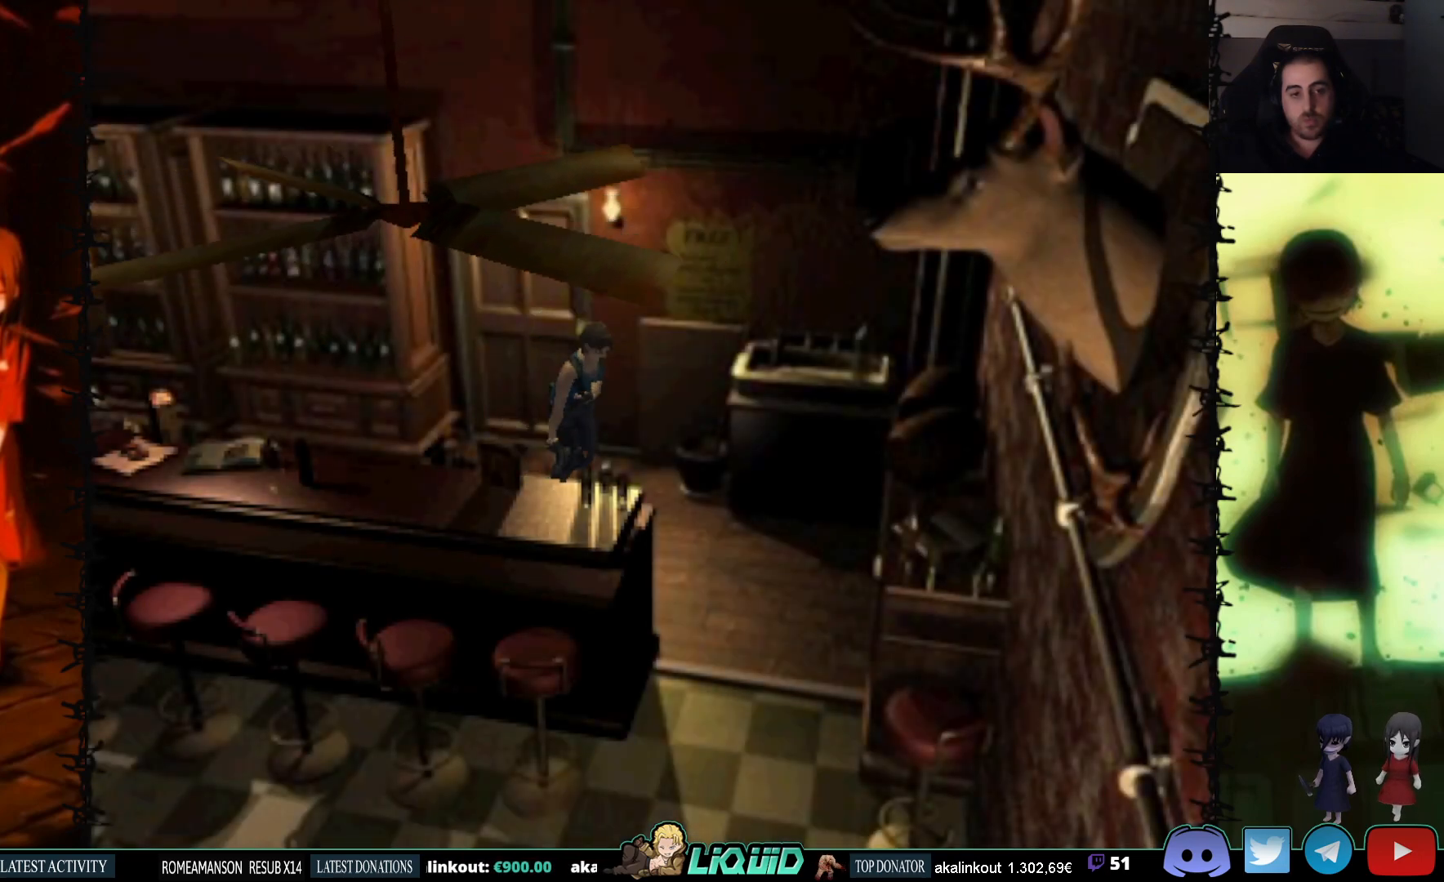
{"buttons": ["SQUARE", "DPAD_UP", "DPAD_RIGHT"], "events": [[367, "DPAD_RIGHT", "down"]]}